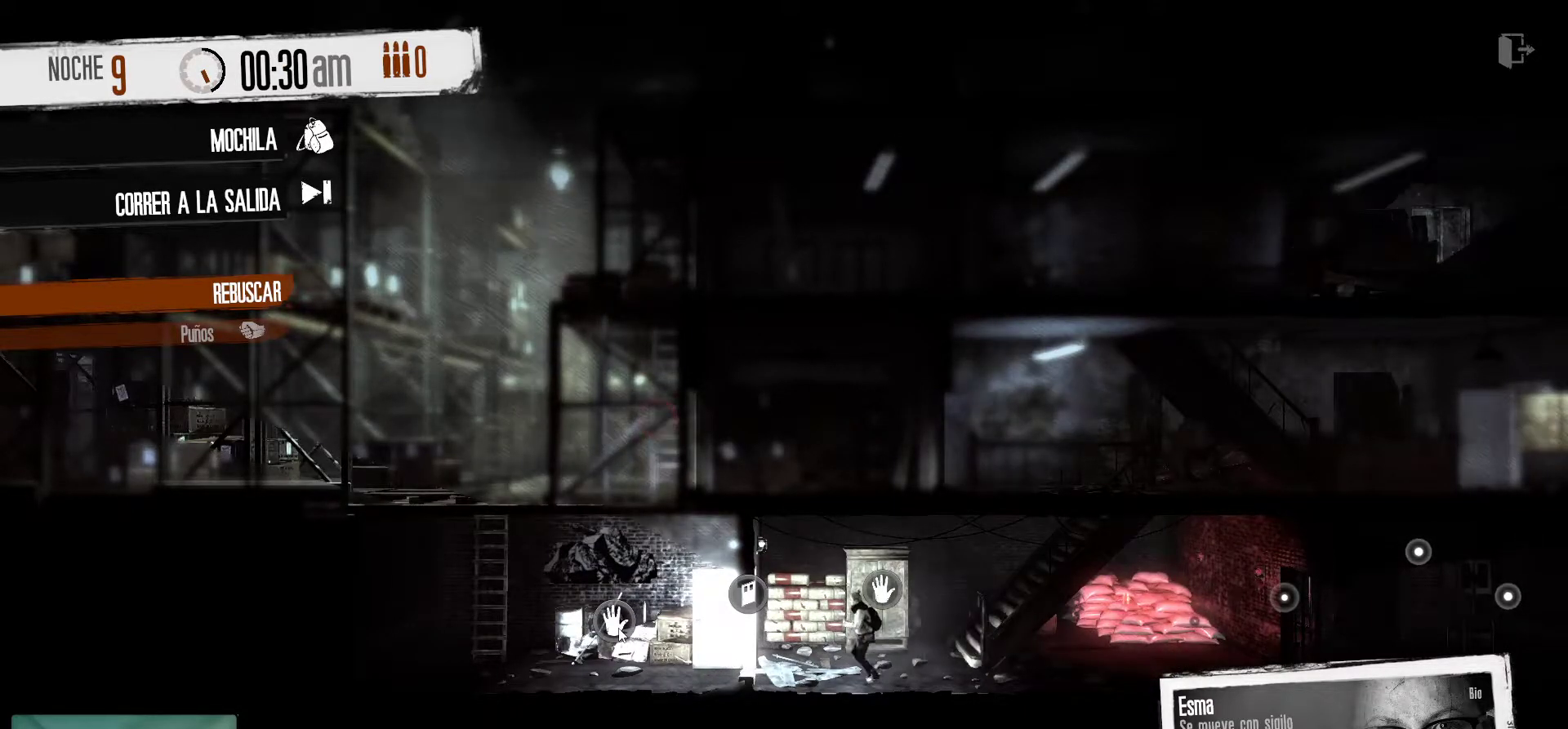
Gameplay with keyboard and mouse; each line is a JSON object with the keys and mouse buttons held at the frame after it. "events" lists presses ("down") and releases ("up") of "1", "2", "3", "4", "5", "a", "alt", "c", "caps_lock", "ctrl", "d", "e", "f", "g", "q", "r", "s", "shift", "space", "t", "tab", "v", "w", "x", "z", "mouse_left", "mouse_wheel" and "mouse_right" between this image and that frame as [ms after this image, input, new state], when the widget could be followed in between. "mouse_left", "mouse_wheel", "mouse_right" = the "left", "wheel", "right" buttons of the "mouse" list. No other keys are recorded. "wheel" means that the mouse wheel is clicked or scrolled. "mouse_move" is the direction in which the mouse moves at that frame (one of eight, or "still"), when it could be read.
{"keys": [], "mouse": [], "mouse_move": "still", "events": []}
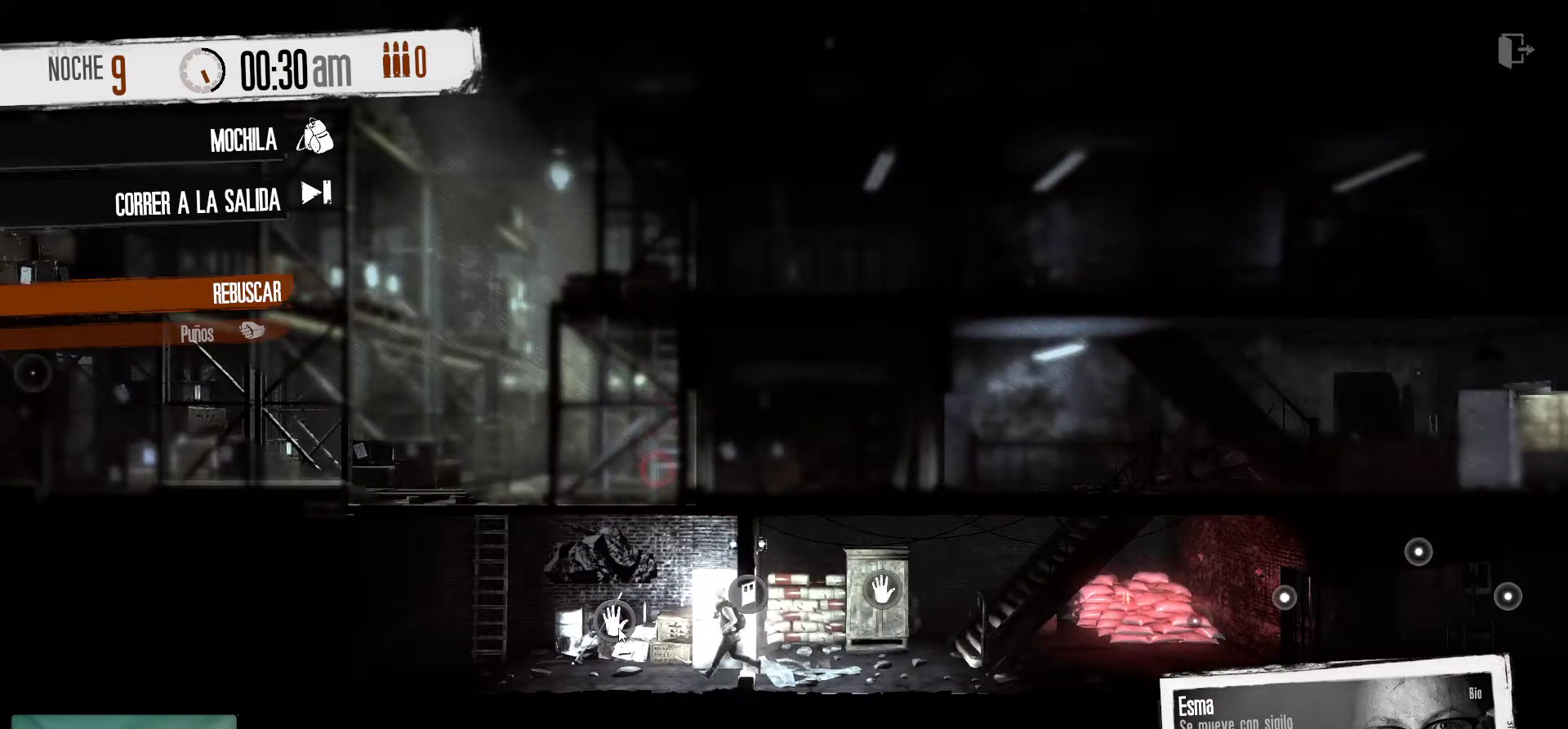
{"keys": [], "mouse": [], "mouse_move": "still", "events": []}
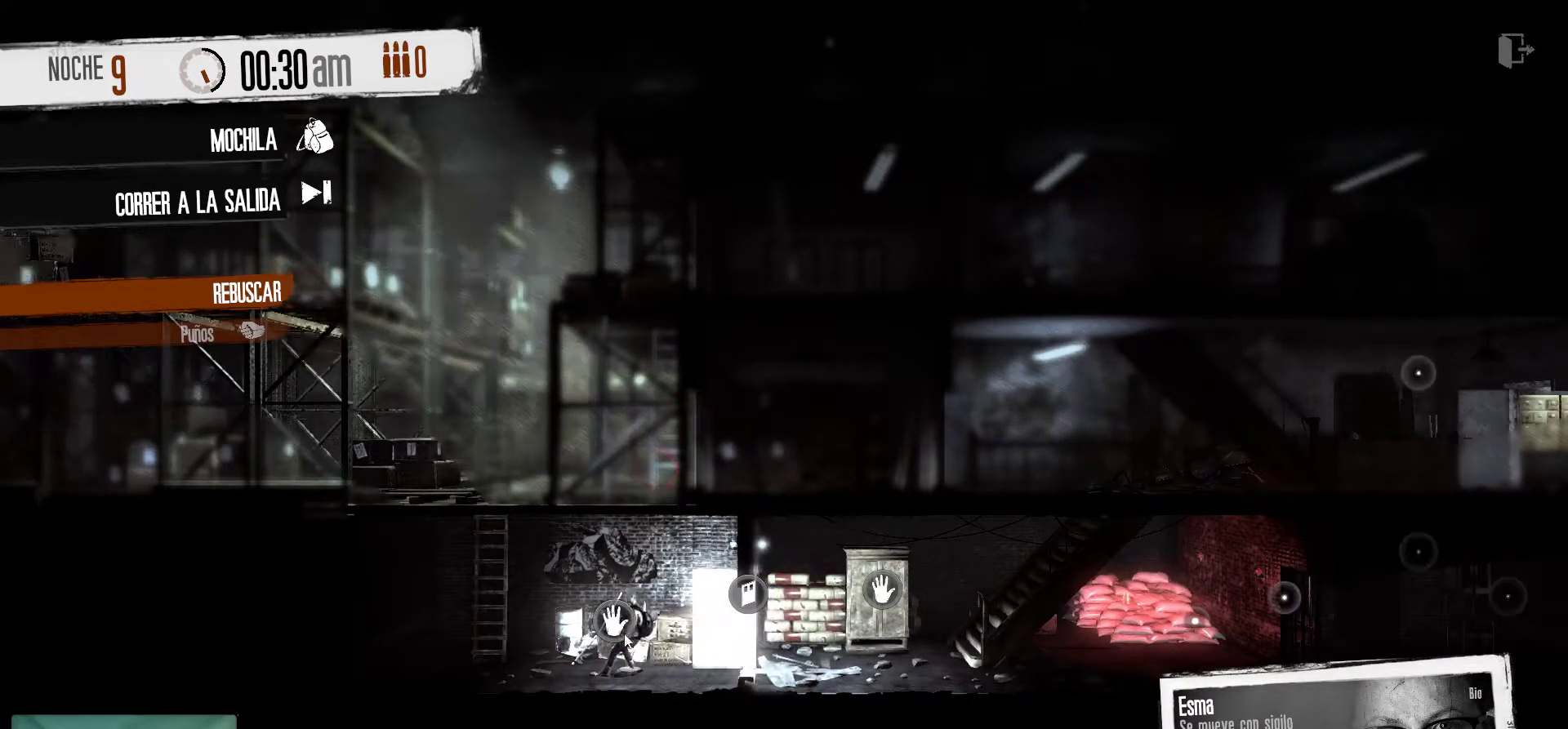
{"keys": [], "mouse": [], "mouse_move": "still", "events": []}
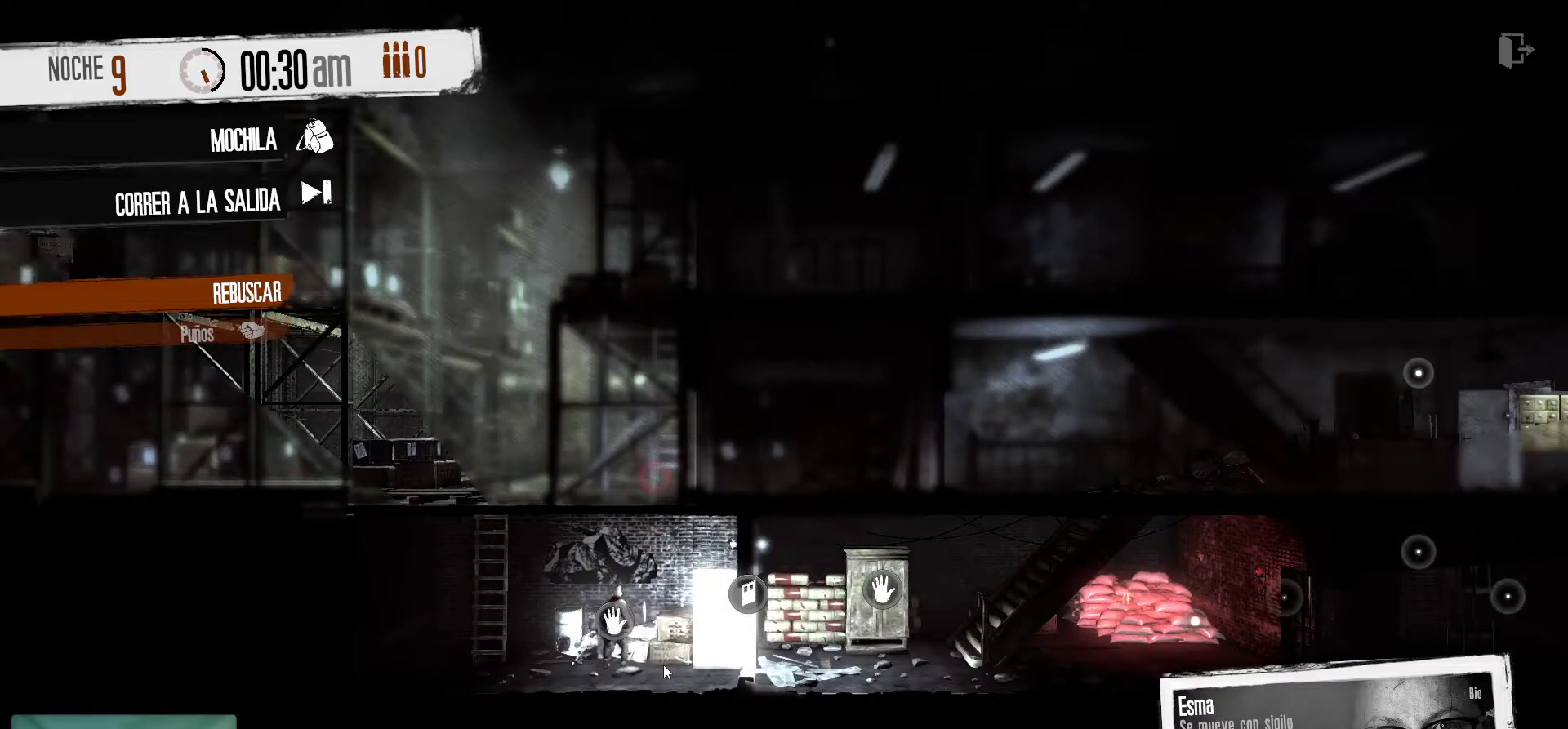
{"keys": [], "mouse": [], "mouse_move": "down-left", "events": []}
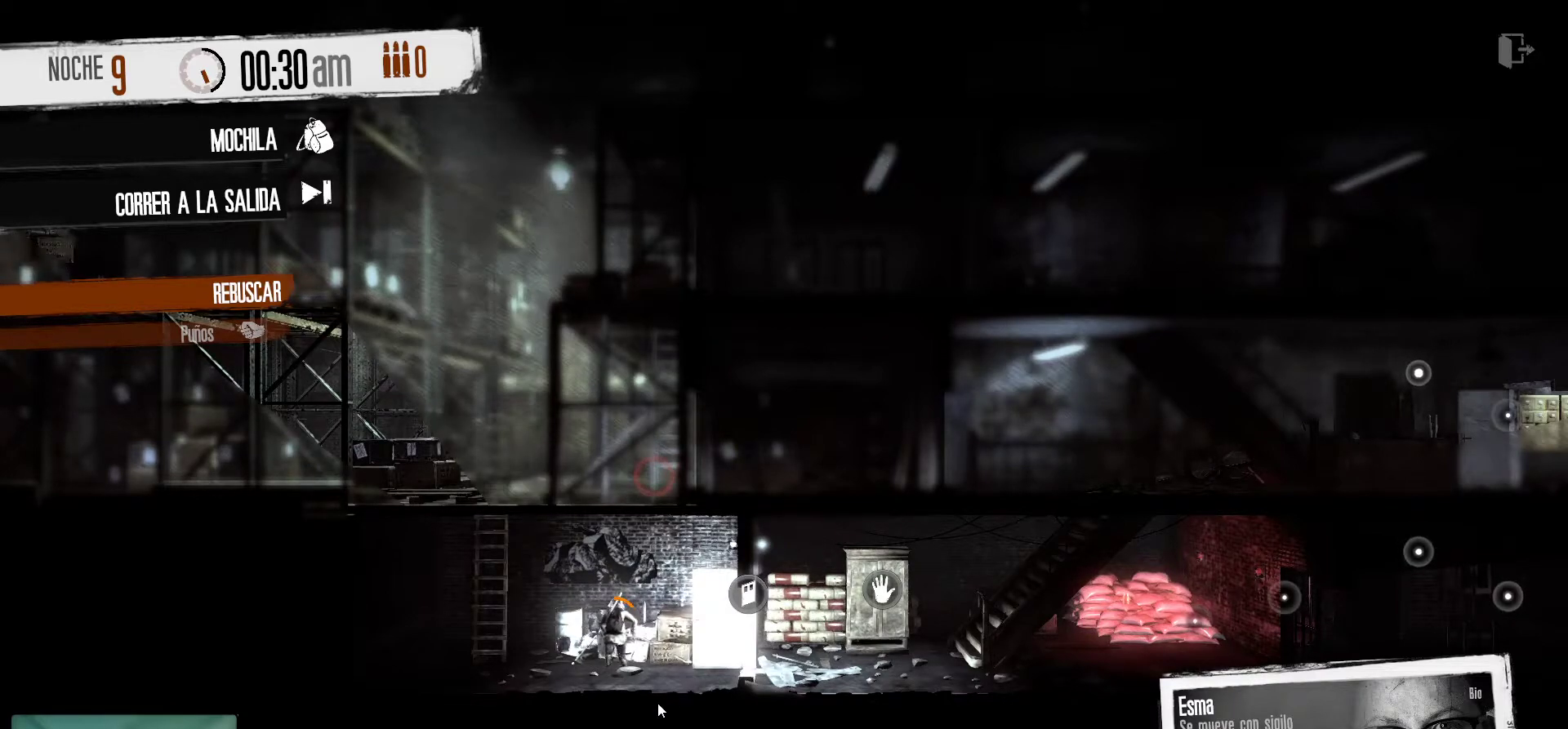
{"keys": [], "mouse": [], "mouse_move": "still", "events": []}
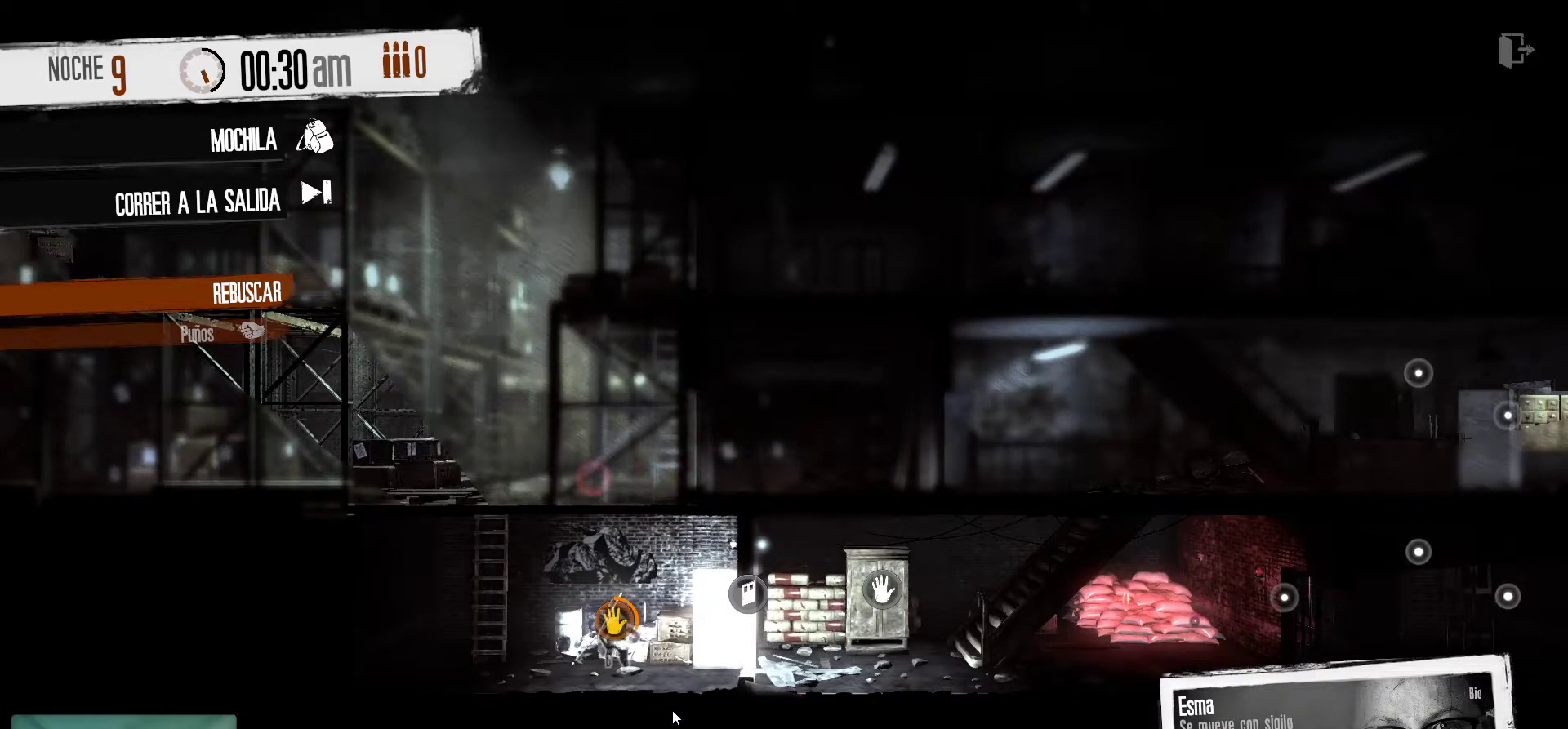
{"keys": [], "mouse": [], "mouse_move": "still", "events": []}
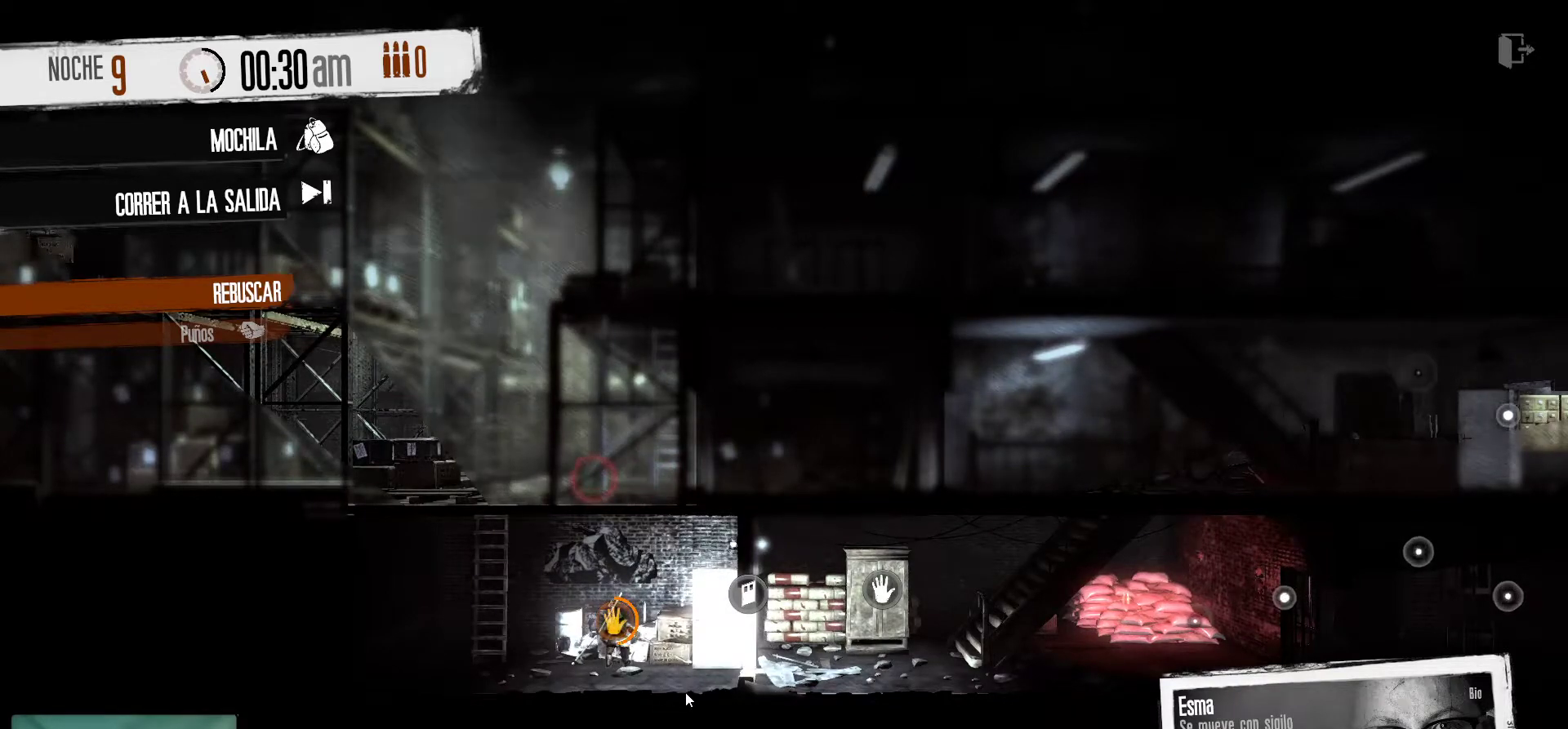
{"keys": [], "mouse": [], "mouse_move": "up-right", "events": []}
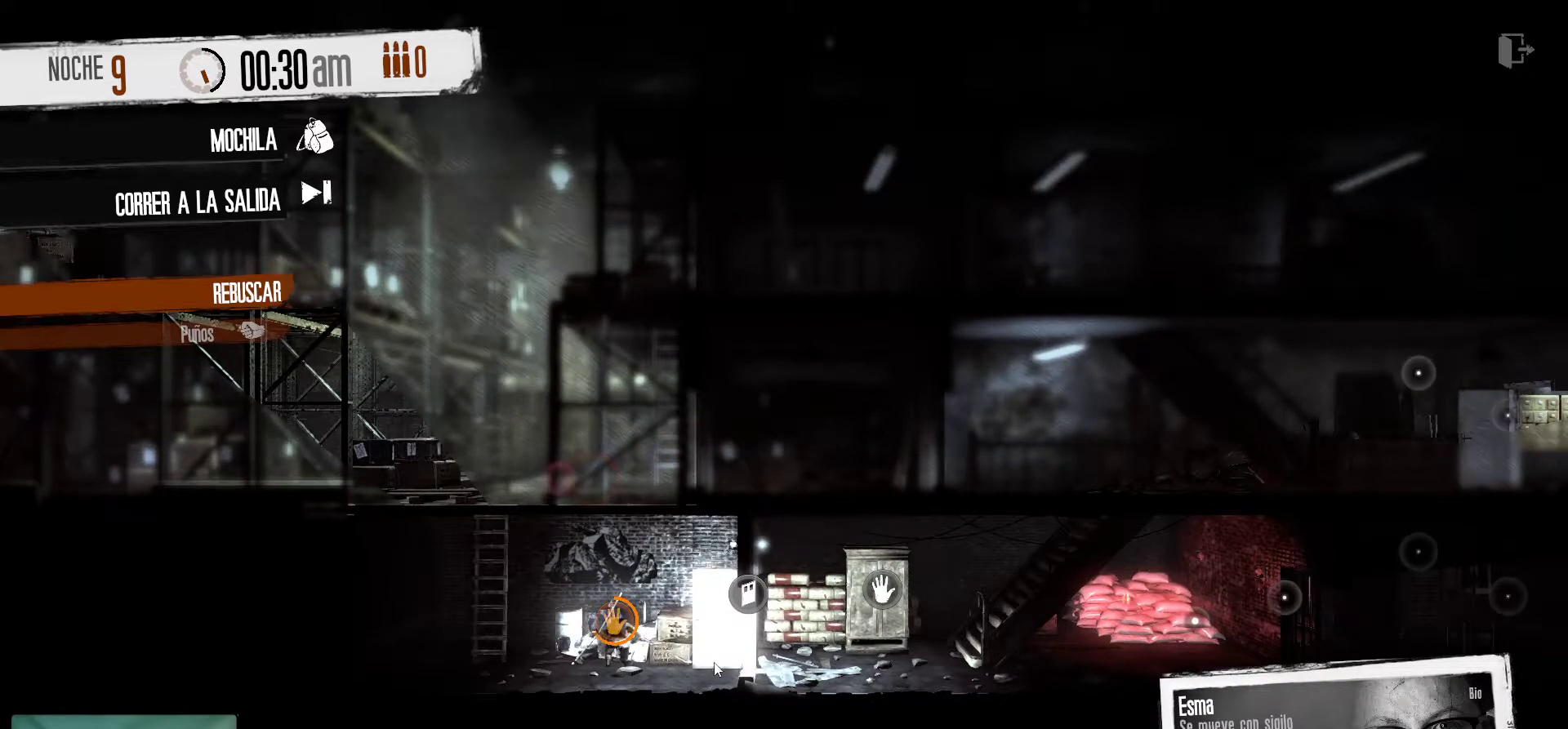
{"keys": [], "mouse": [], "mouse_move": "up-left", "events": []}
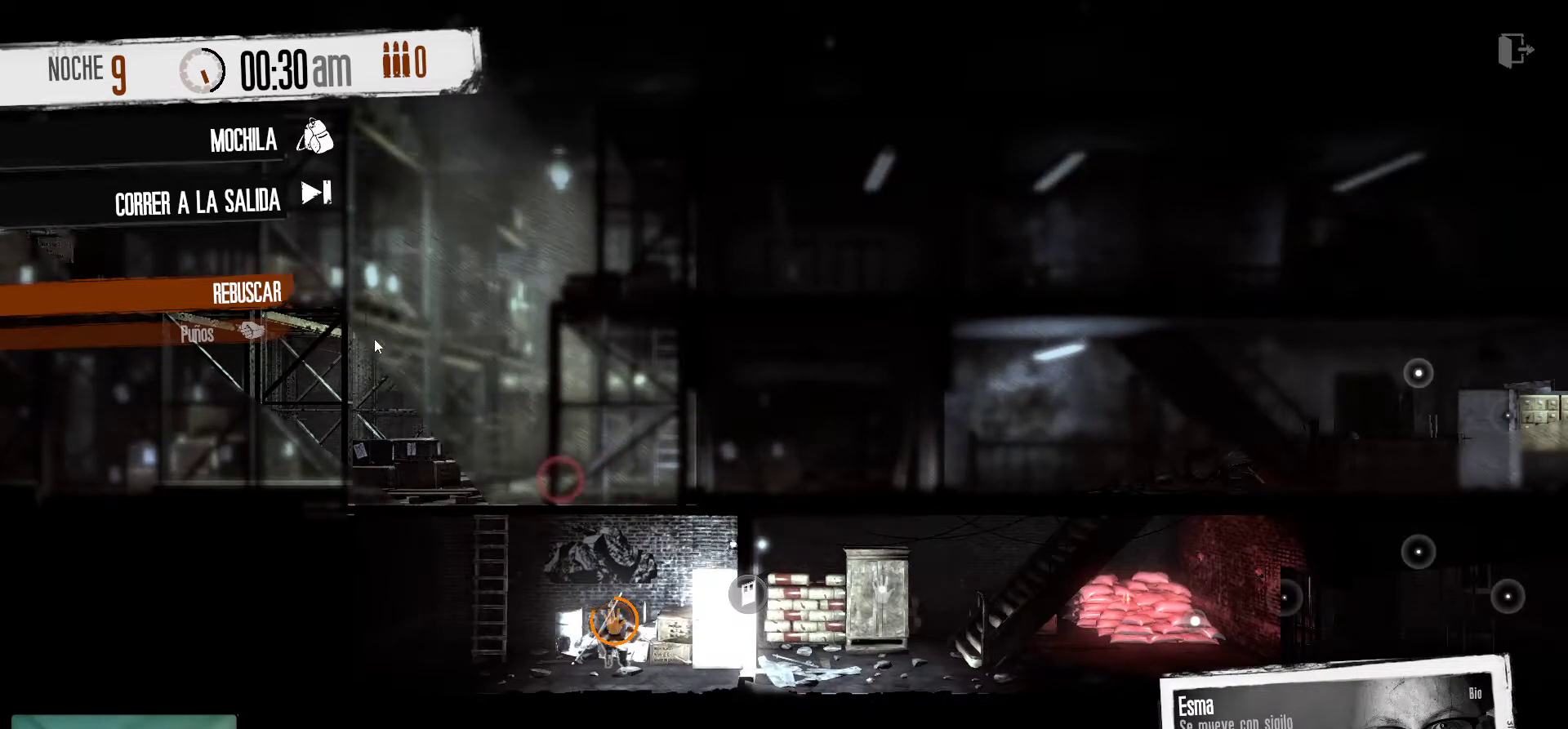
{"keys": [], "mouse": [], "mouse_move": "up", "events": []}
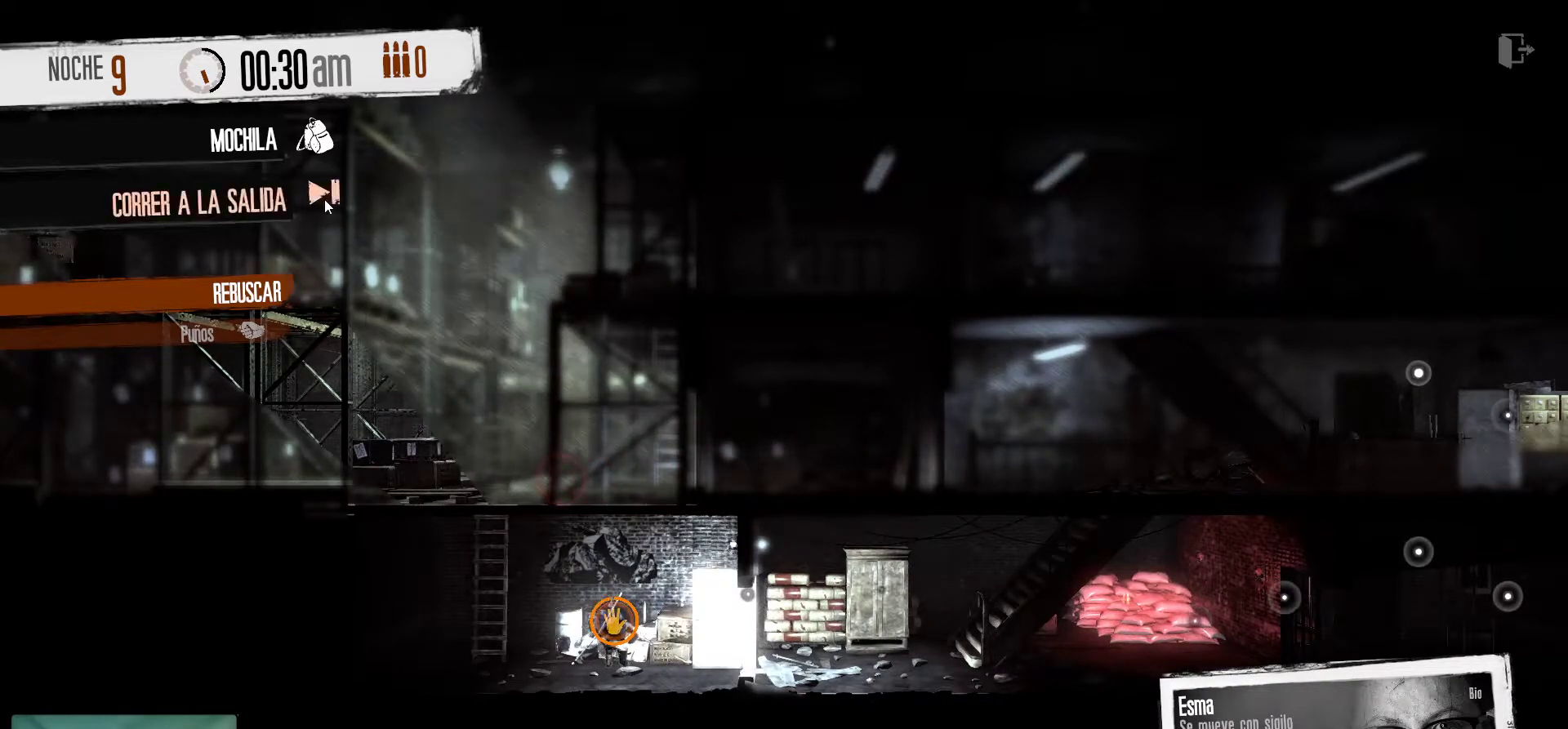
{"keys": [], "mouse": [], "mouse_move": "still", "events": []}
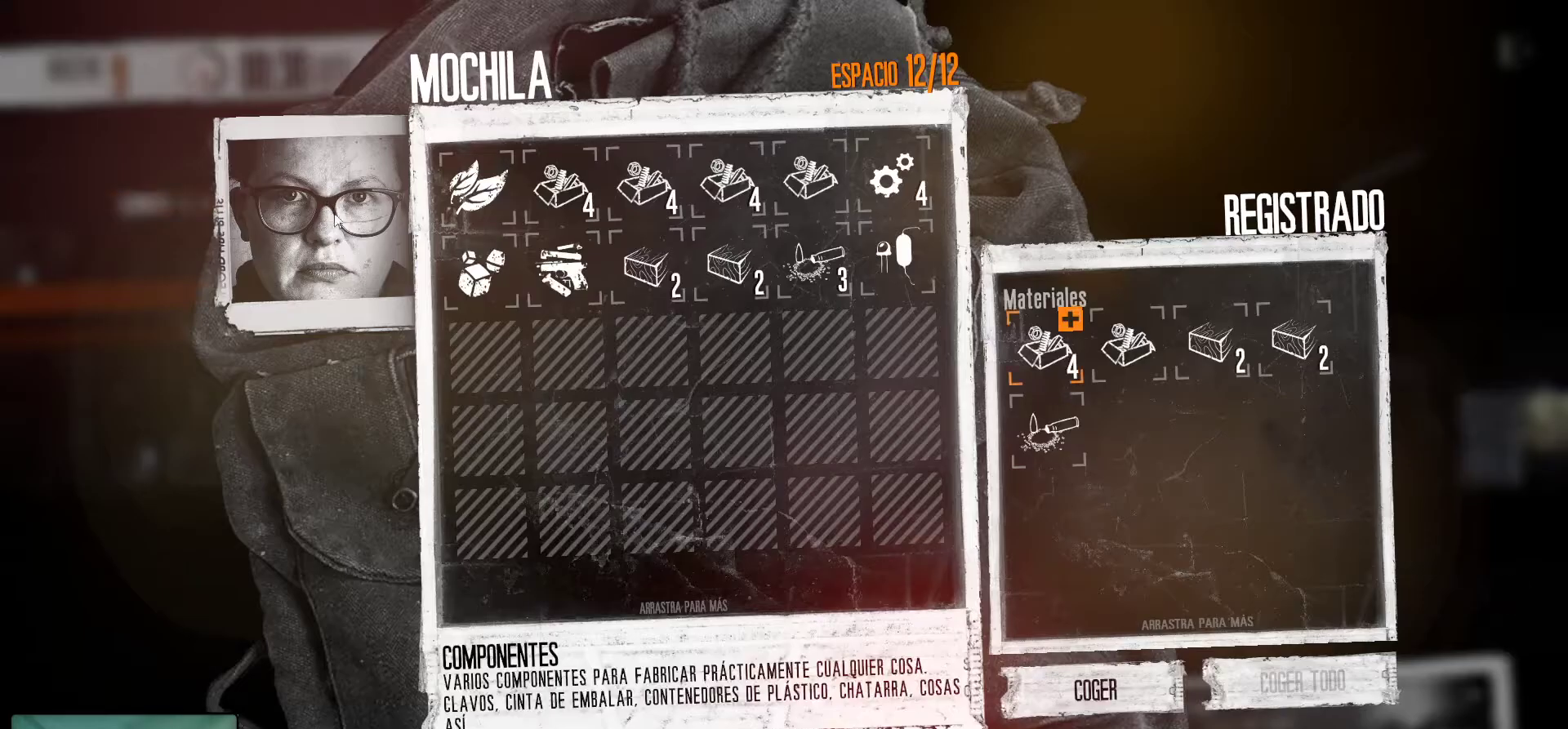
{"keys": [], "mouse": [], "mouse_move": "up-right", "events": []}
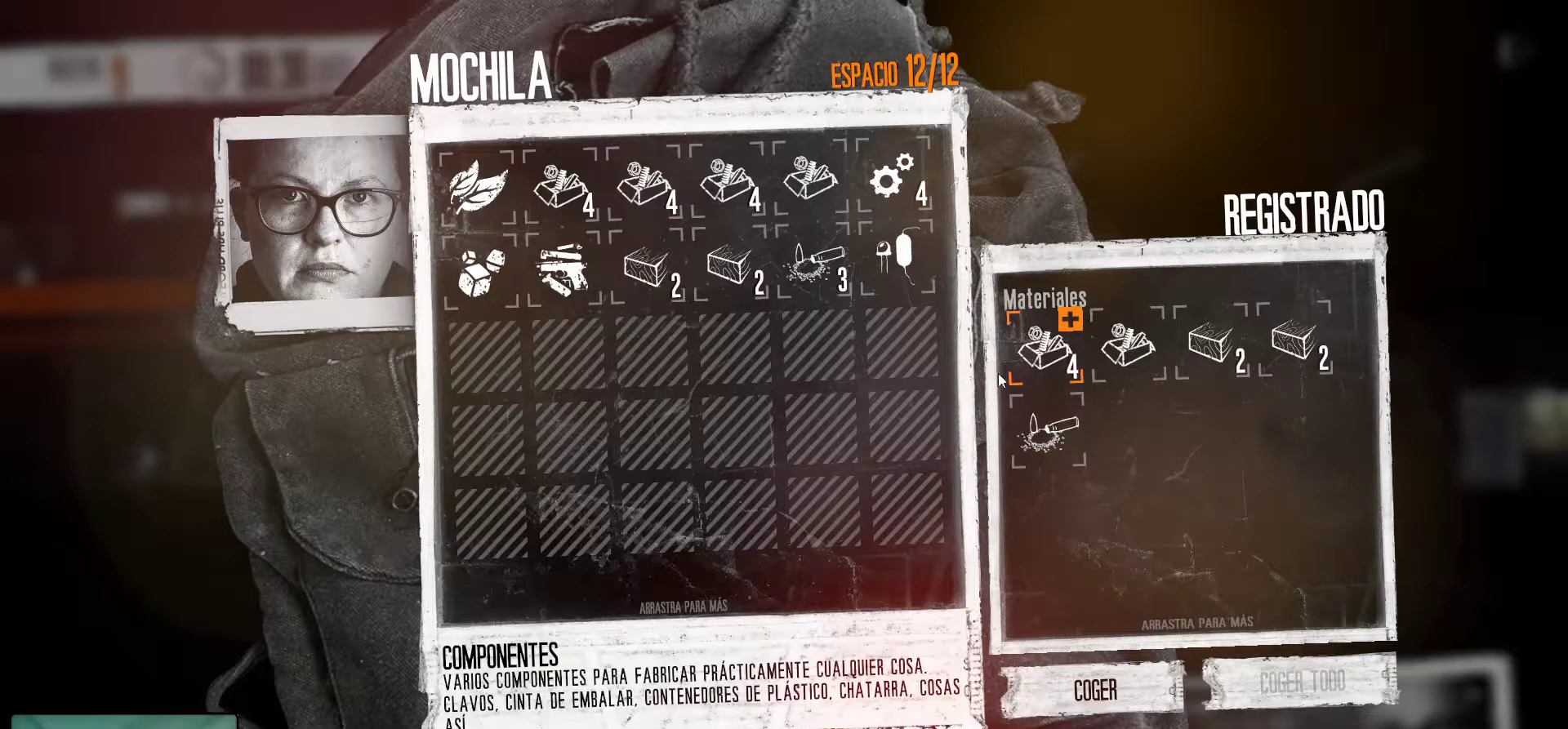
{"keys": [], "mouse": [], "mouse_move": "left", "events": []}
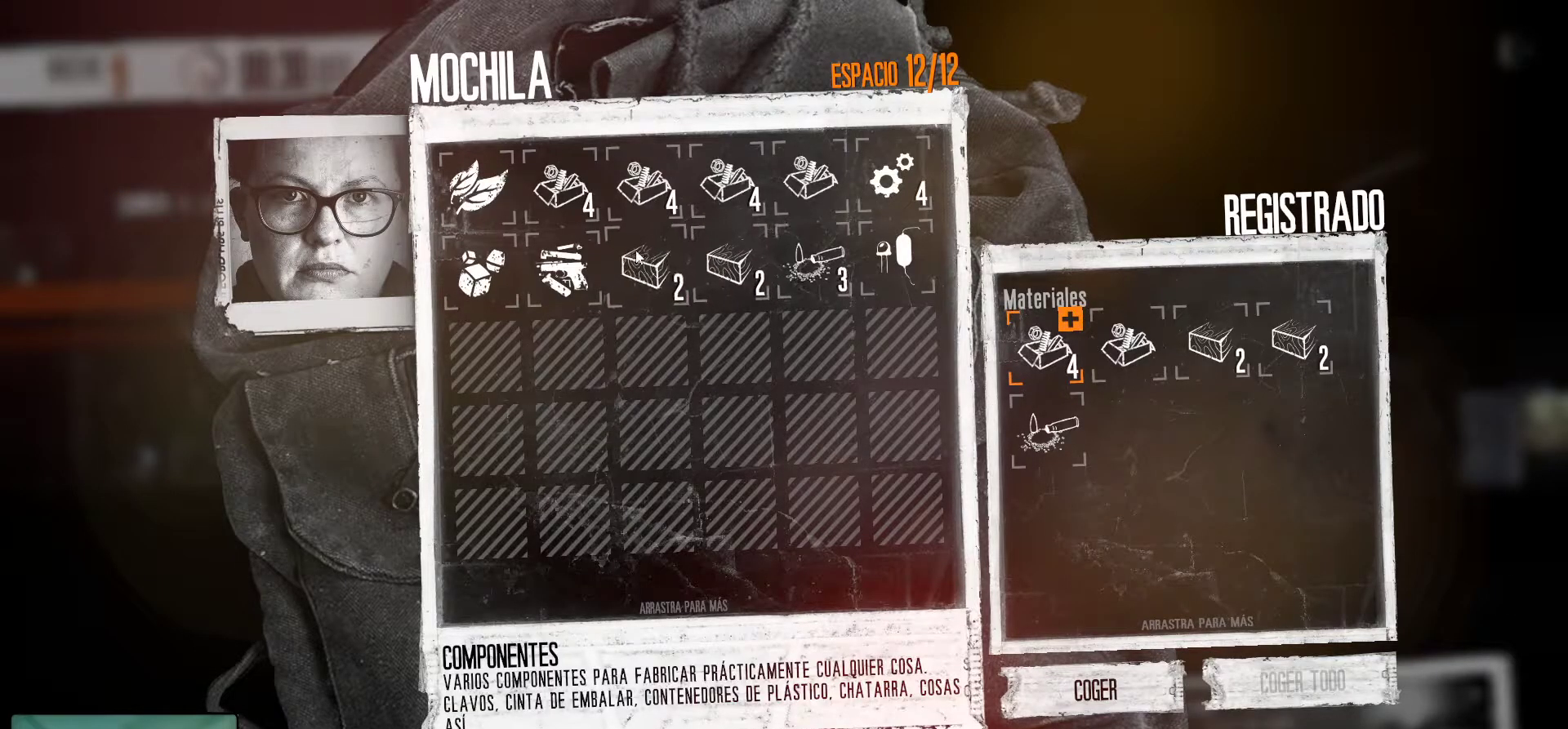
{"keys": [], "mouse": [], "mouse_move": "still", "events": [[117, "mouse_right", "down"], [300, "mouse_right", "up"]]}
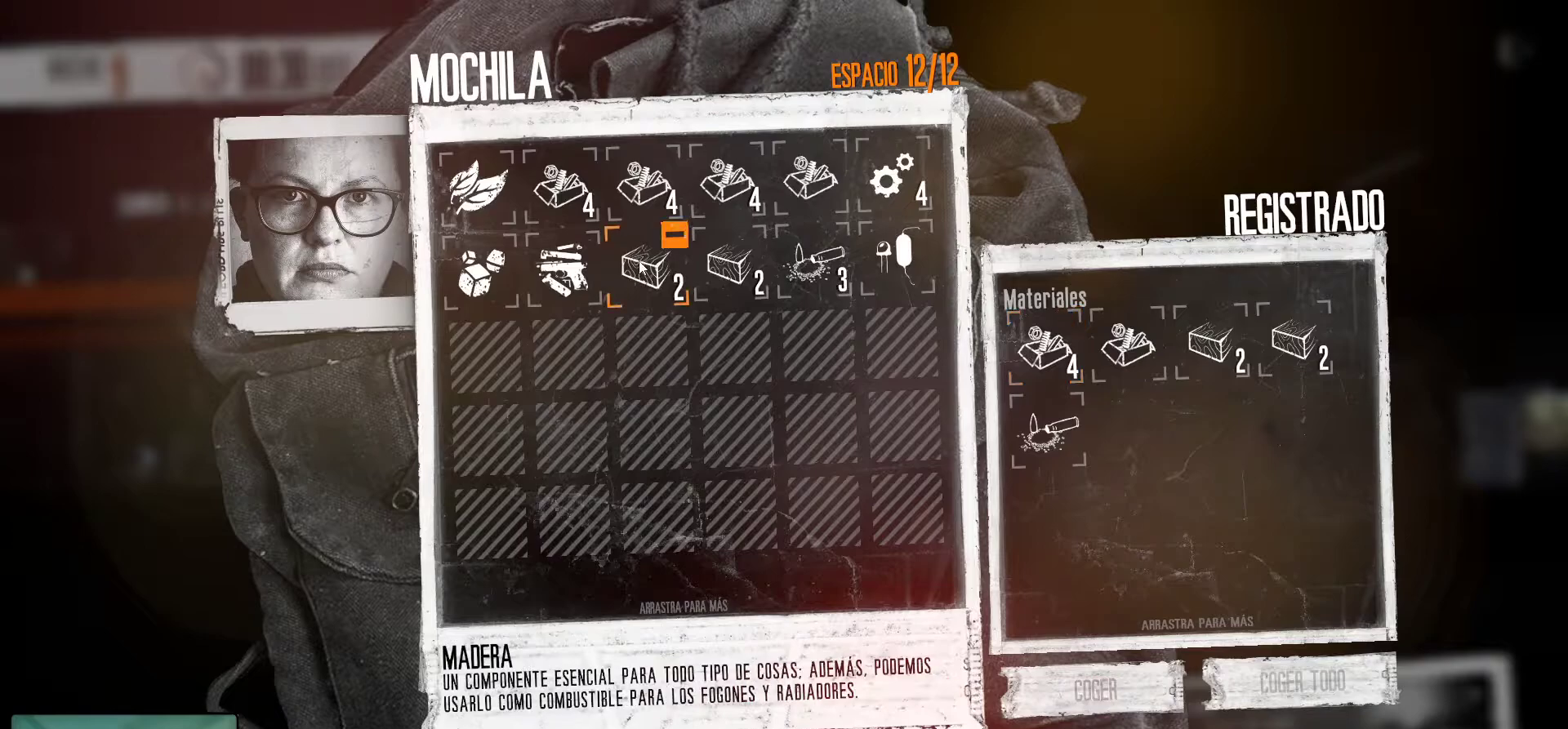
{"keys": [], "mouse": [], "mouse_move": "right", "events": [[134, "mouse_right", "down"], [284, "mouse_right", "up"]]}
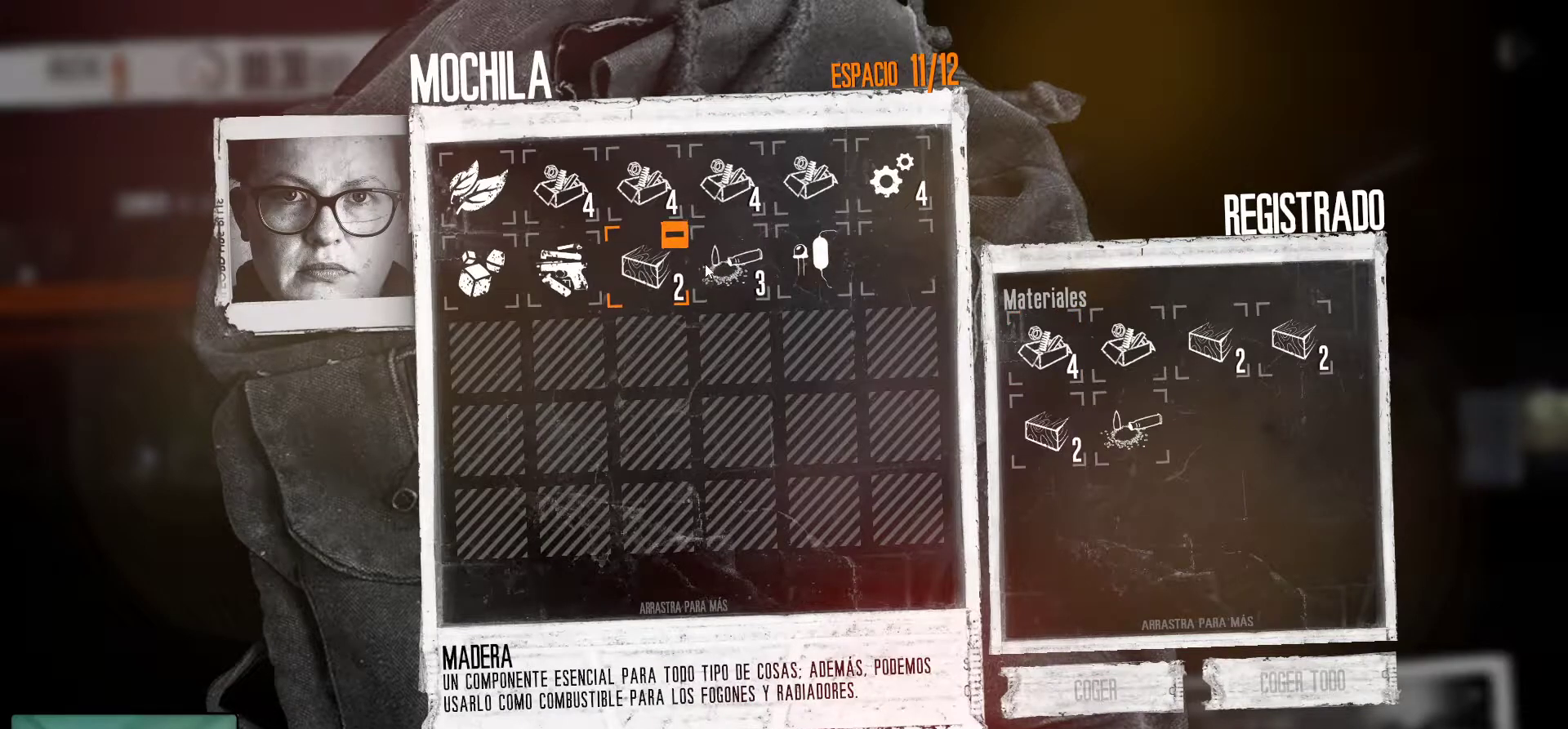
{"keys": [], "mouse": [], "mouse_move": "still", "events": []}
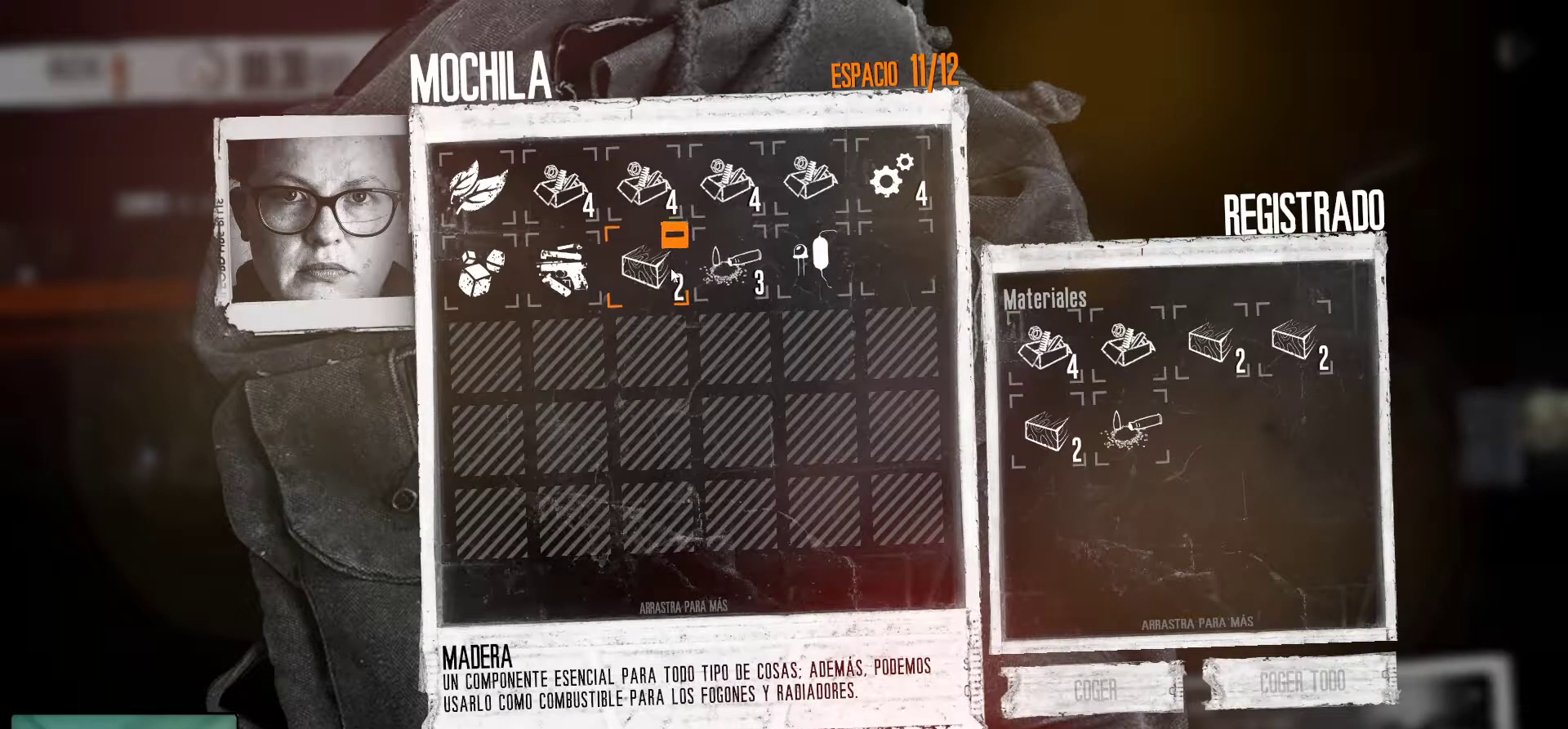
{"keys": [], "mouse": [], "mouse_move": "still", "events": [[167, "mouse_right", "down"], [300, "mouse_right", "up"]]}
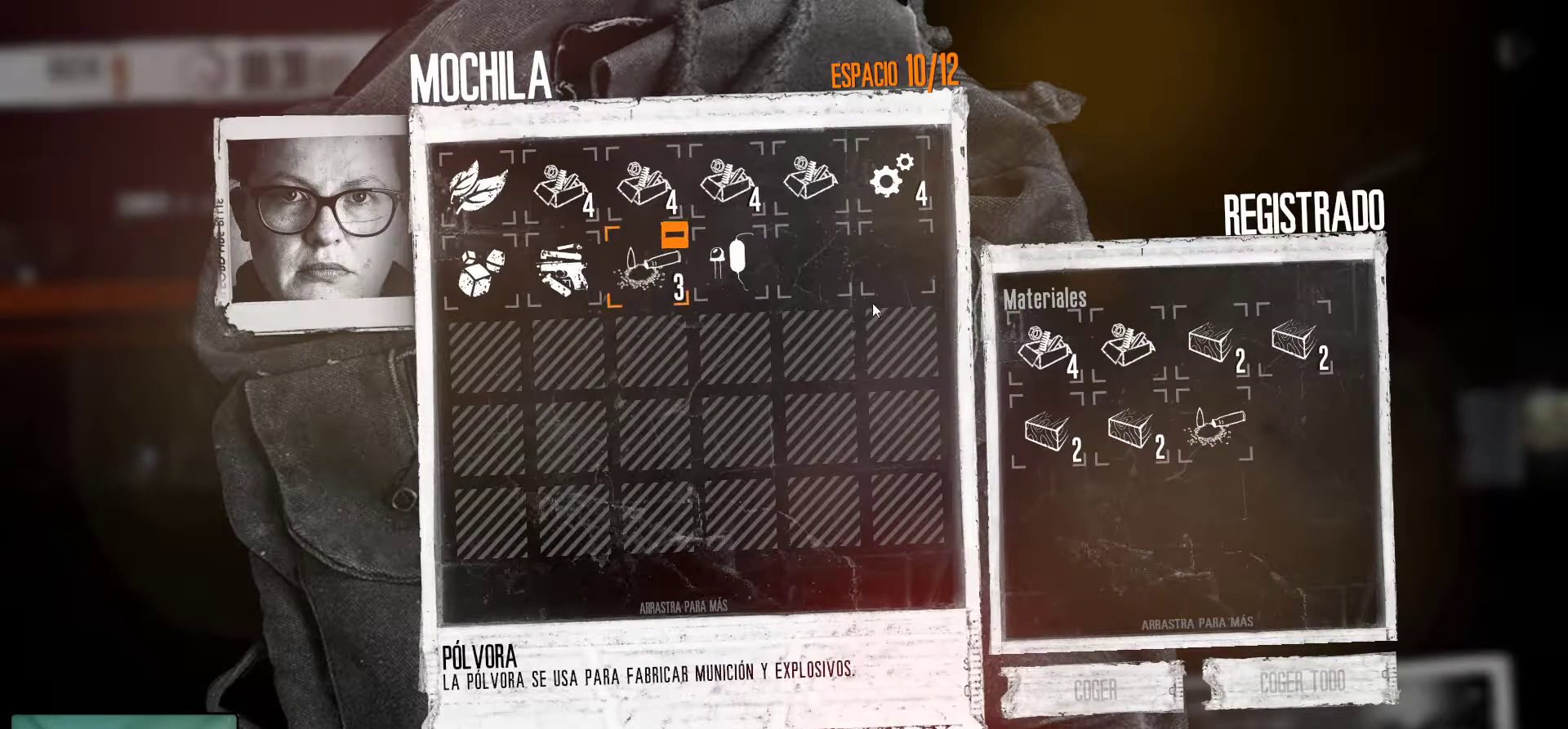
{"keys": [], "mouse": ["right"], "mouse_move": "still", "events": [[417, "mouse_right", "down"]]}
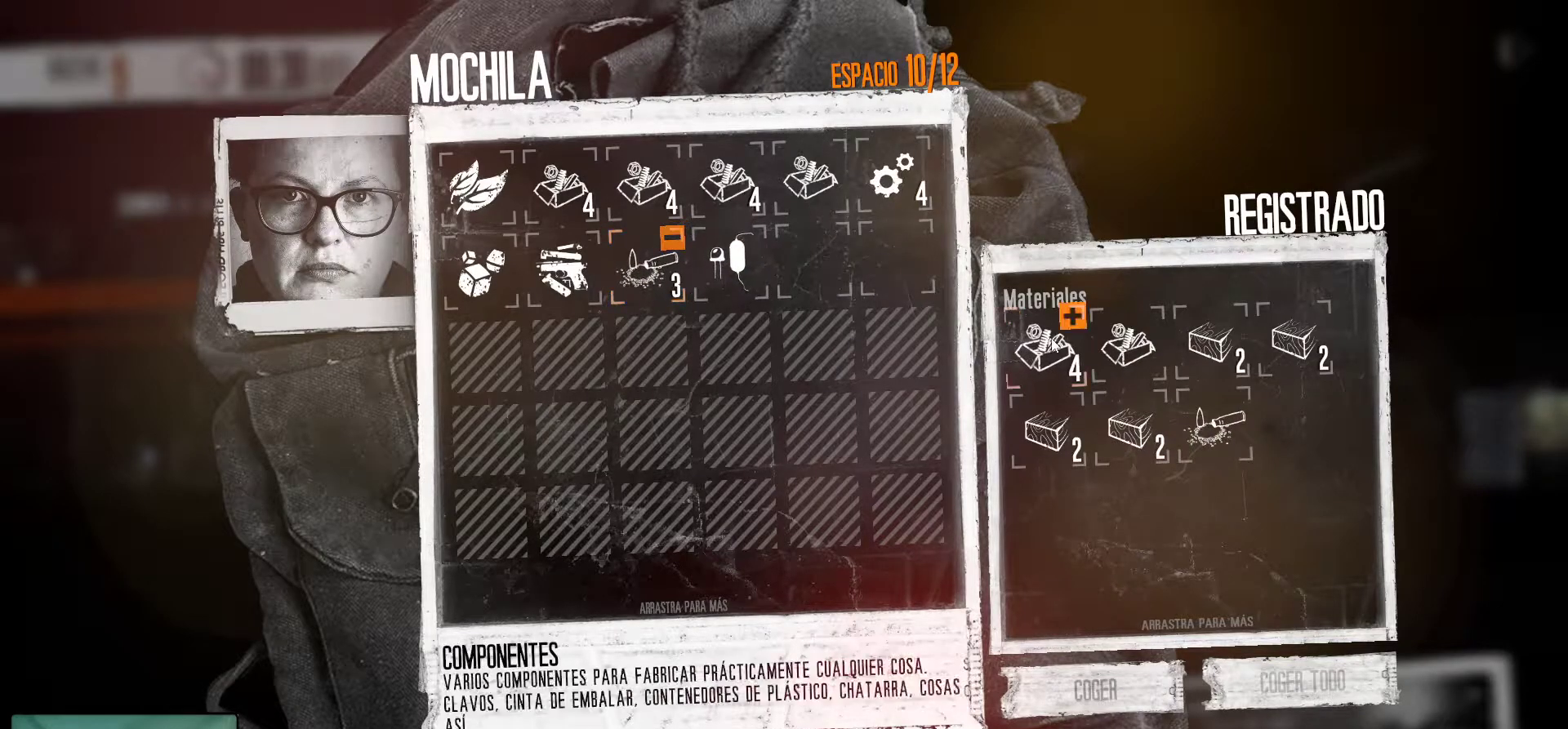
{"keys": [], "mouse": [], "mouse_move": "still", "events": [[67, "mouse_right", "up"], [150, "mouse_right", "down"], [300, "mouse_right", "up"], [384, "mouse_right", "down"], [484, "mouse_right", "up"]]}
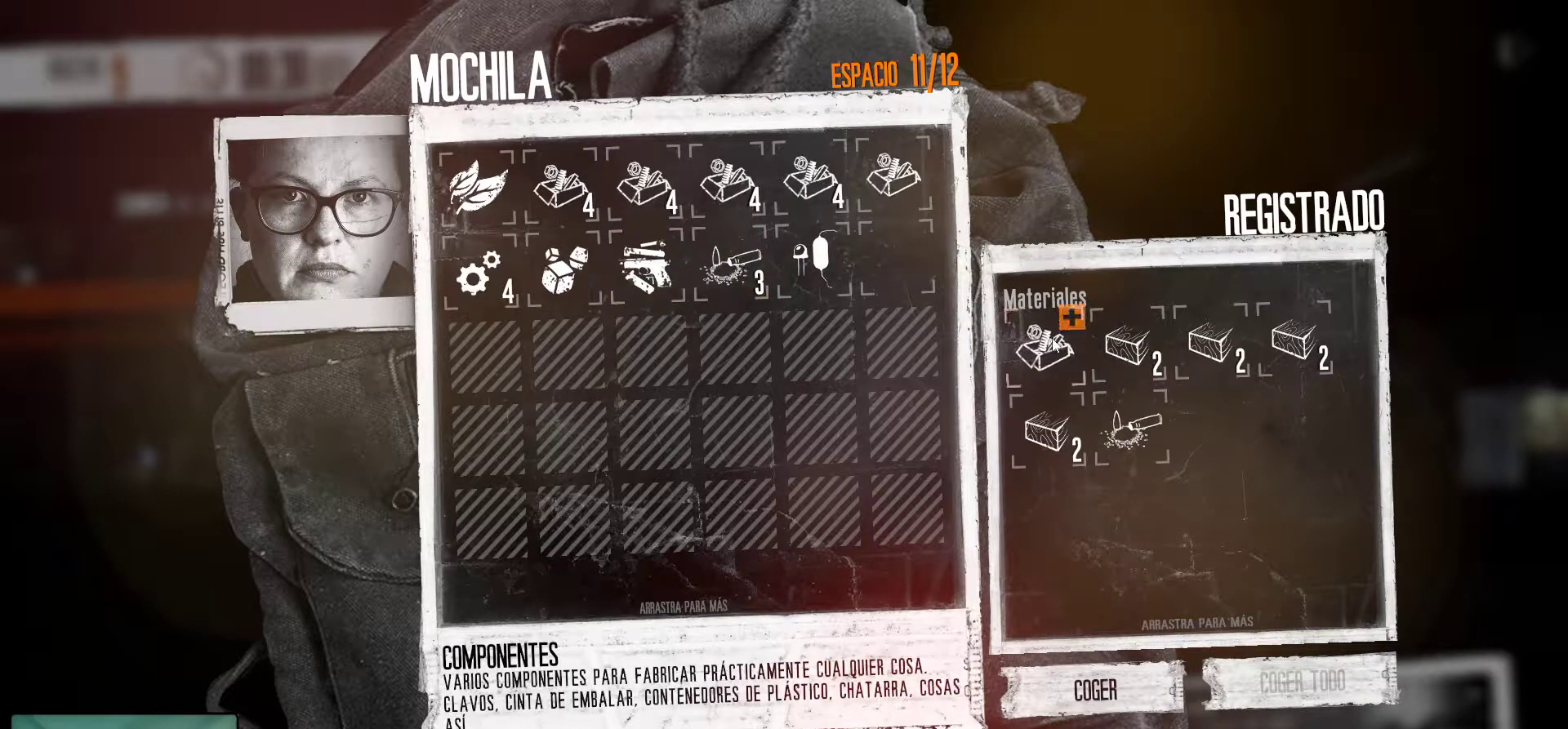
{"keys": [], "mouse": ["right"], "mouse_move": "still", "events": [[67, "mouse_right", "down"], [167, "mouse_right", "up"], [267, "mouse_right", "down"], [350, "mouse_right", "up"], [450, "mouse_right", "down"]]}
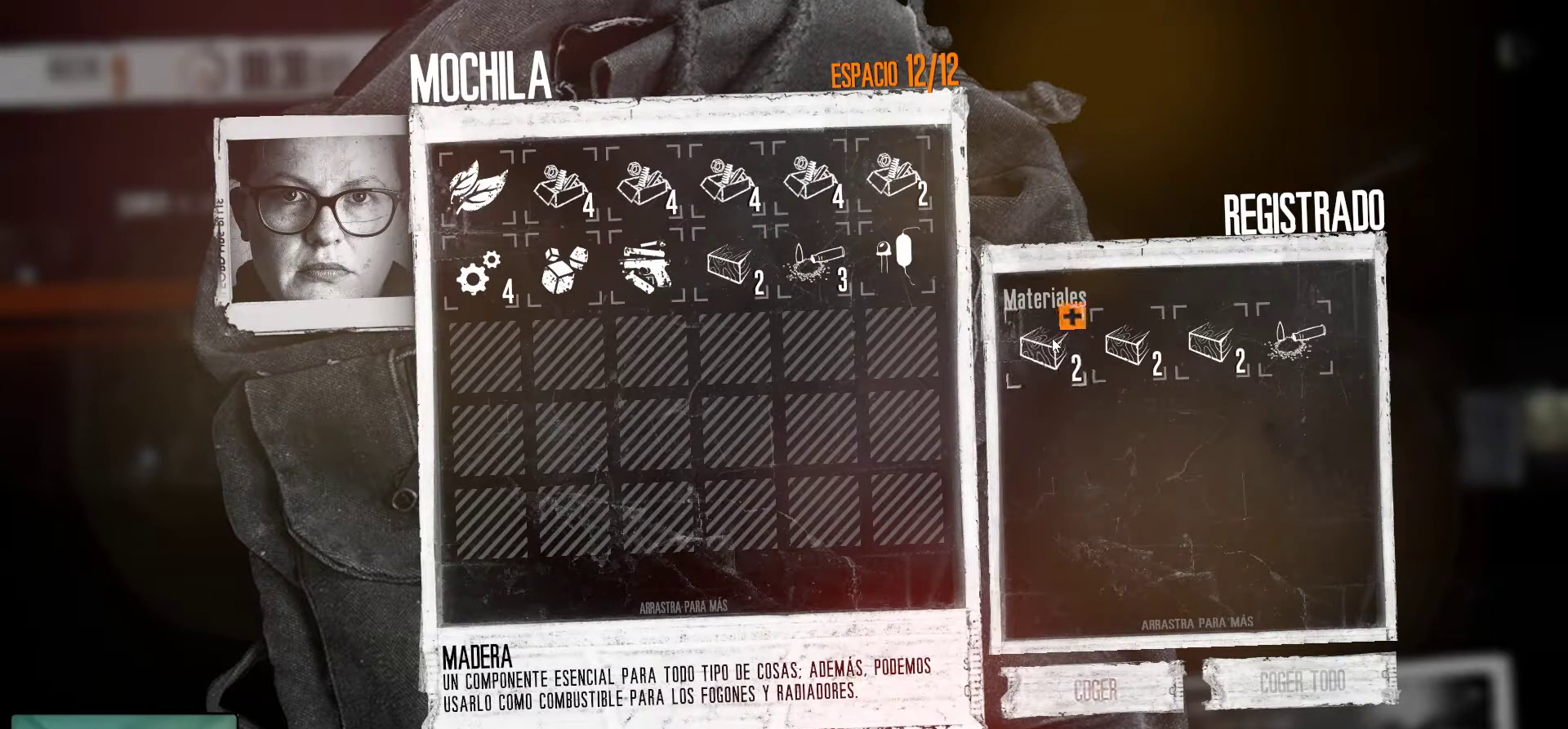
{"keys": [], "mouse": [], "mouse_move": "still", "events": [[84, "mouse_right", "up"], [134, "mouse_right", "down"], [234, "mouse_right", "up"], [317, "mouse_right", "down"], [417, "mouse_right", "up"]]}
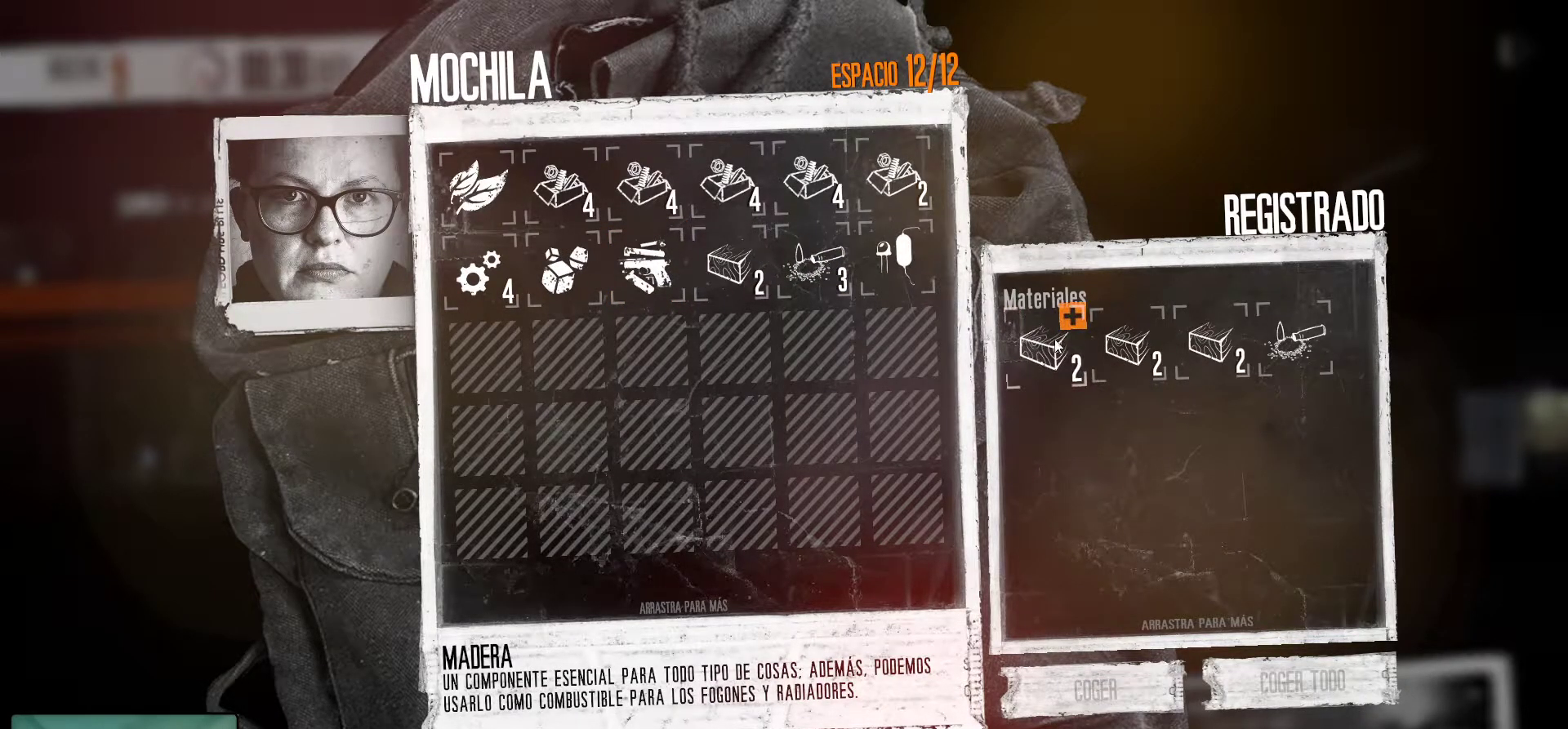
{"keys": [], "mouse": [], "mouse_move": "right", "events": []}
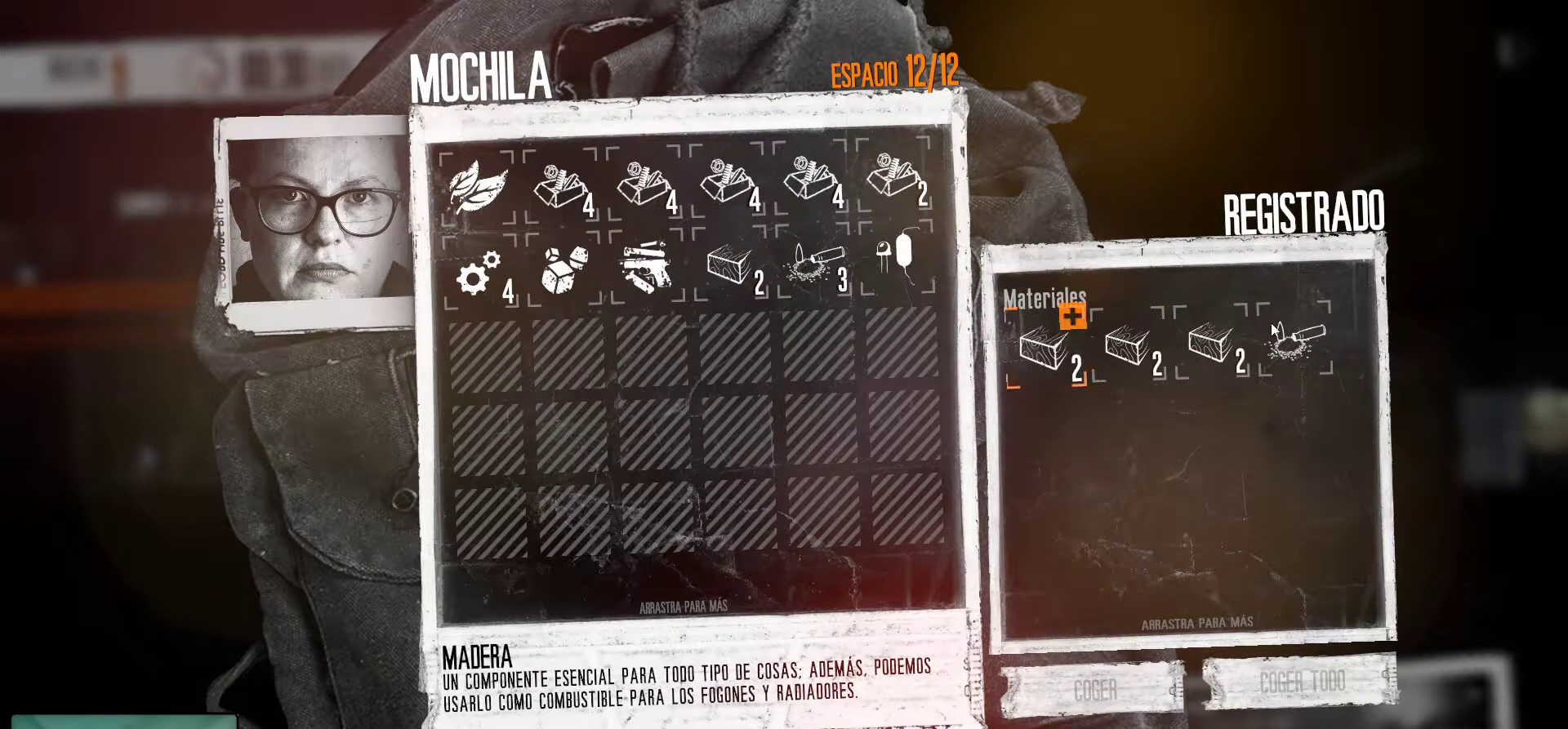
{"keys": [], "mouse": ["right"], "mouse_move": "still", "events": [[217, "mouse_right", "down"], [400, "mouse_right", "up"], [450, "mouse_right", "down"]]}
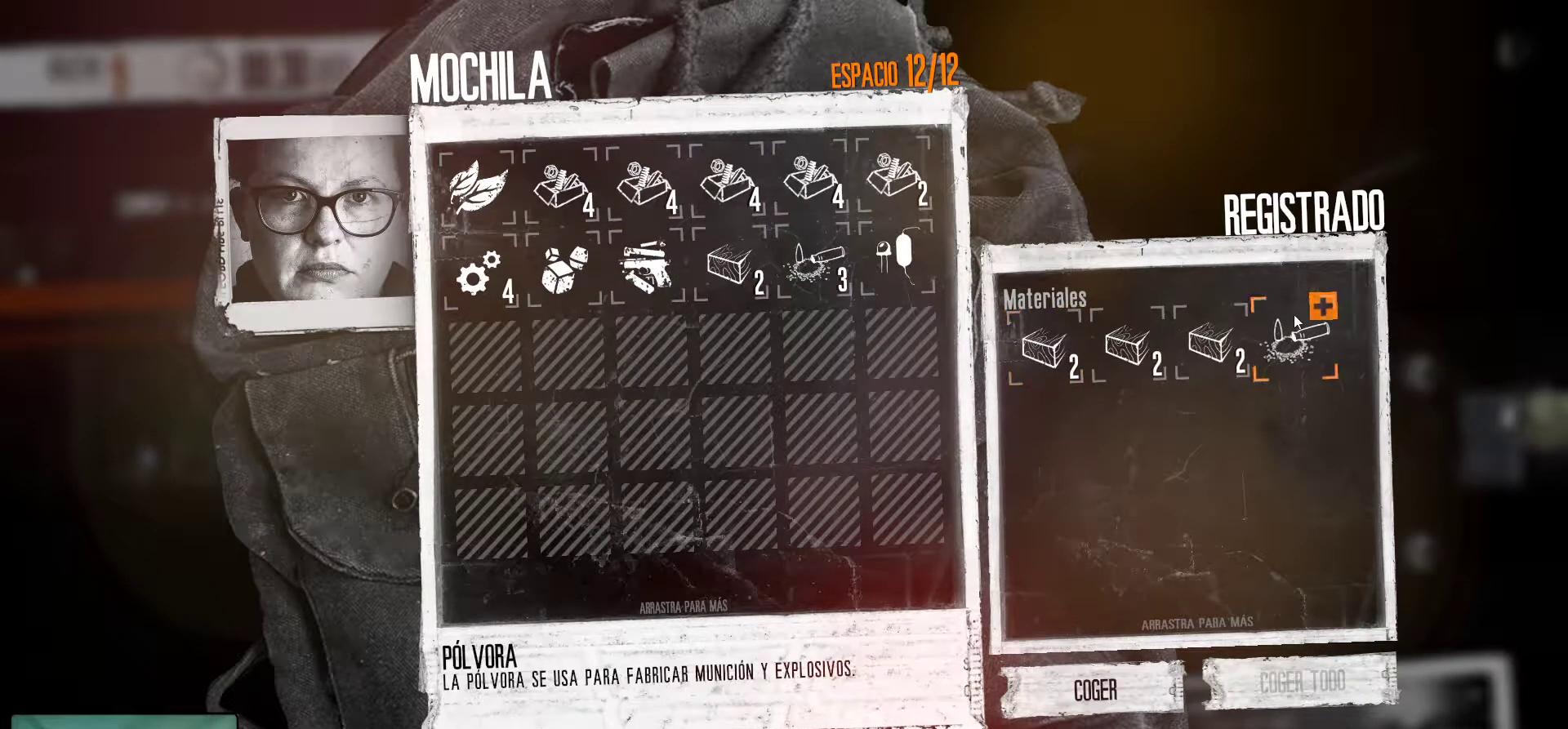
{"keys": [], "mouse": ["right"], "mouse_move": "still", "events": [[84, "mouse_right", "up"], [134, "mouse_right", "down"], [234, "mouse_right", "up"], [317, "mouse_right", "down"], [417, "mouse_right", "up"], [467, "mouse_right", "down"]]}
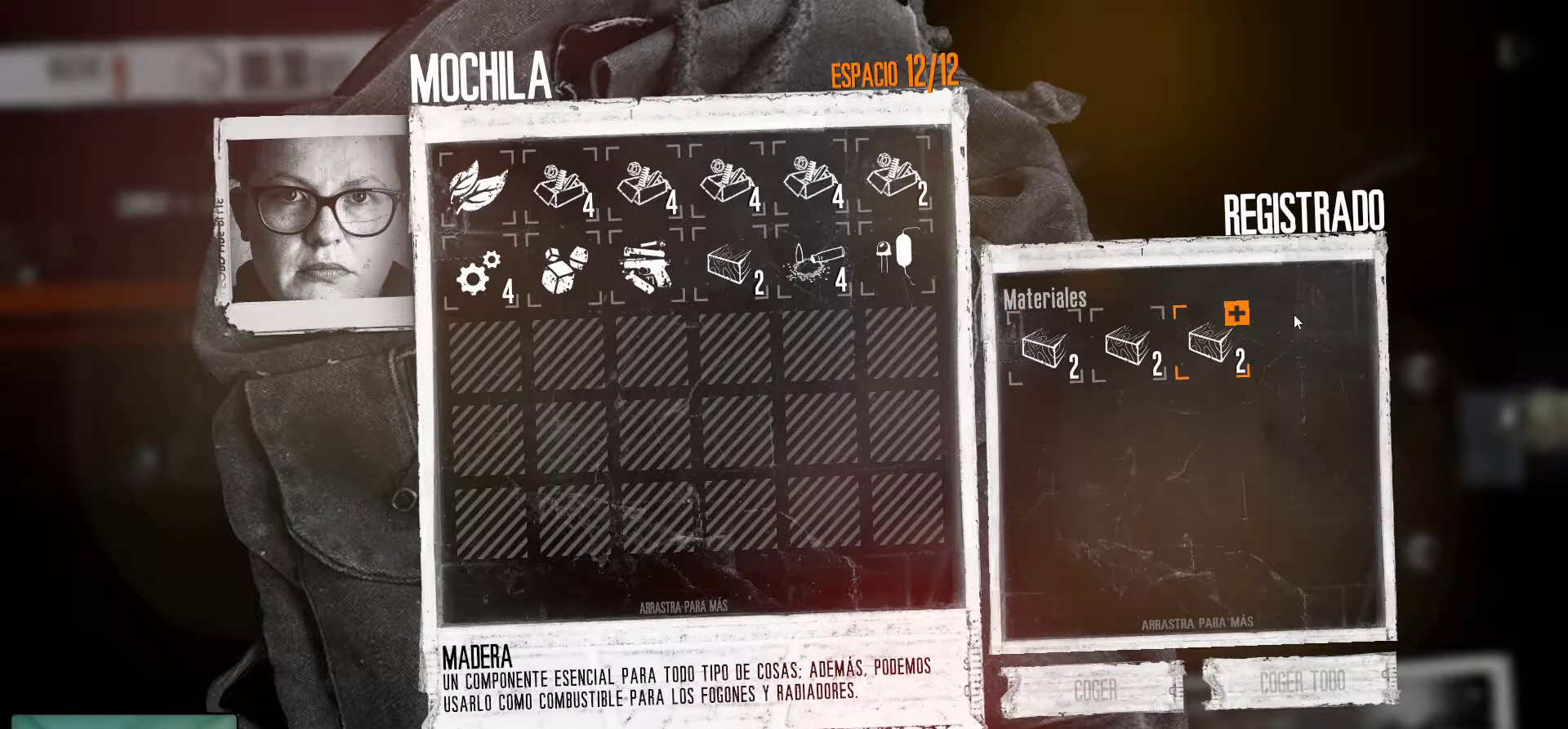
{"keys": [], "mouse": [], "mouse_move": "down-left", "events": [[50, "mouse_right", "up"]]}
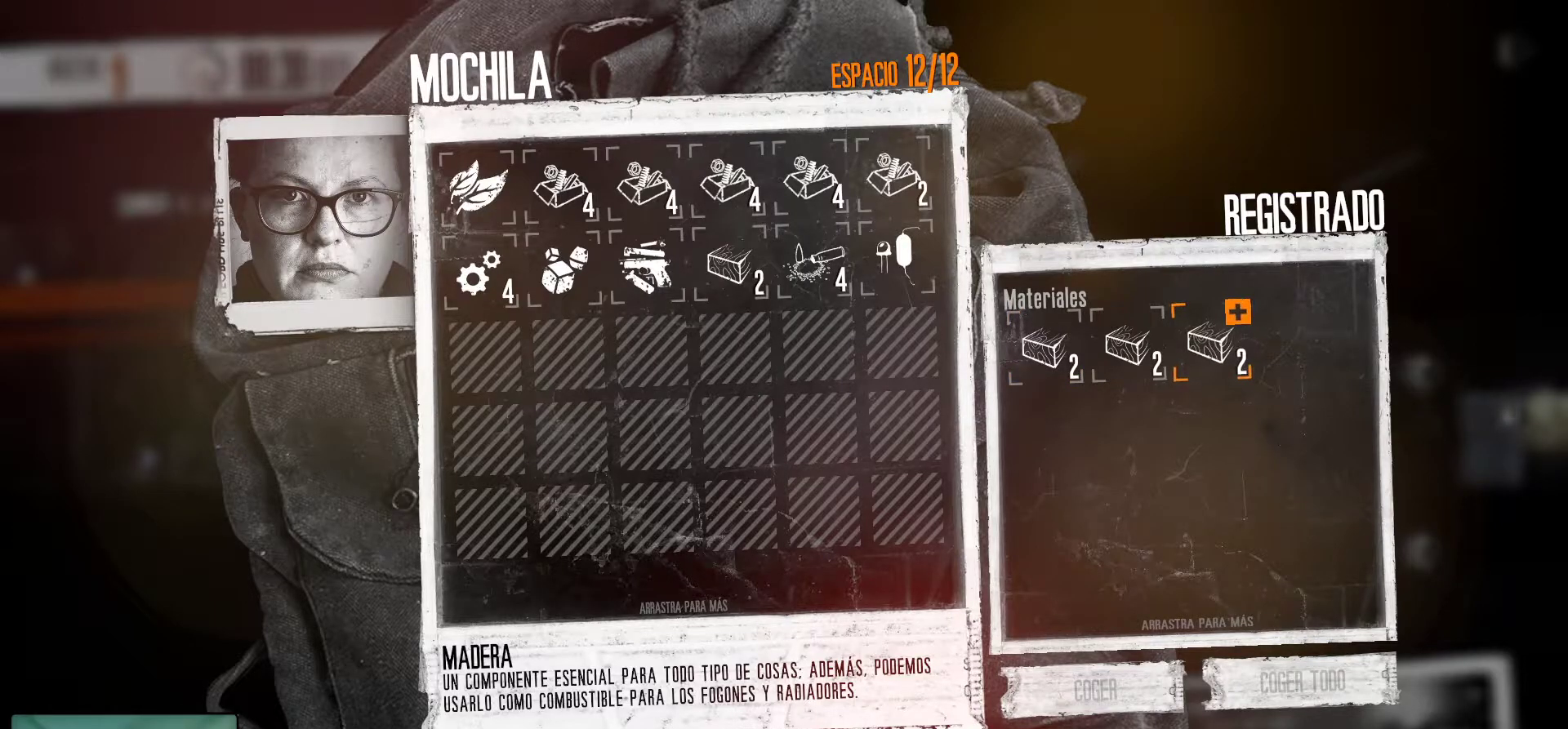
{"keys": [], "mouse": [], "mouse_move": "still", "events": []}
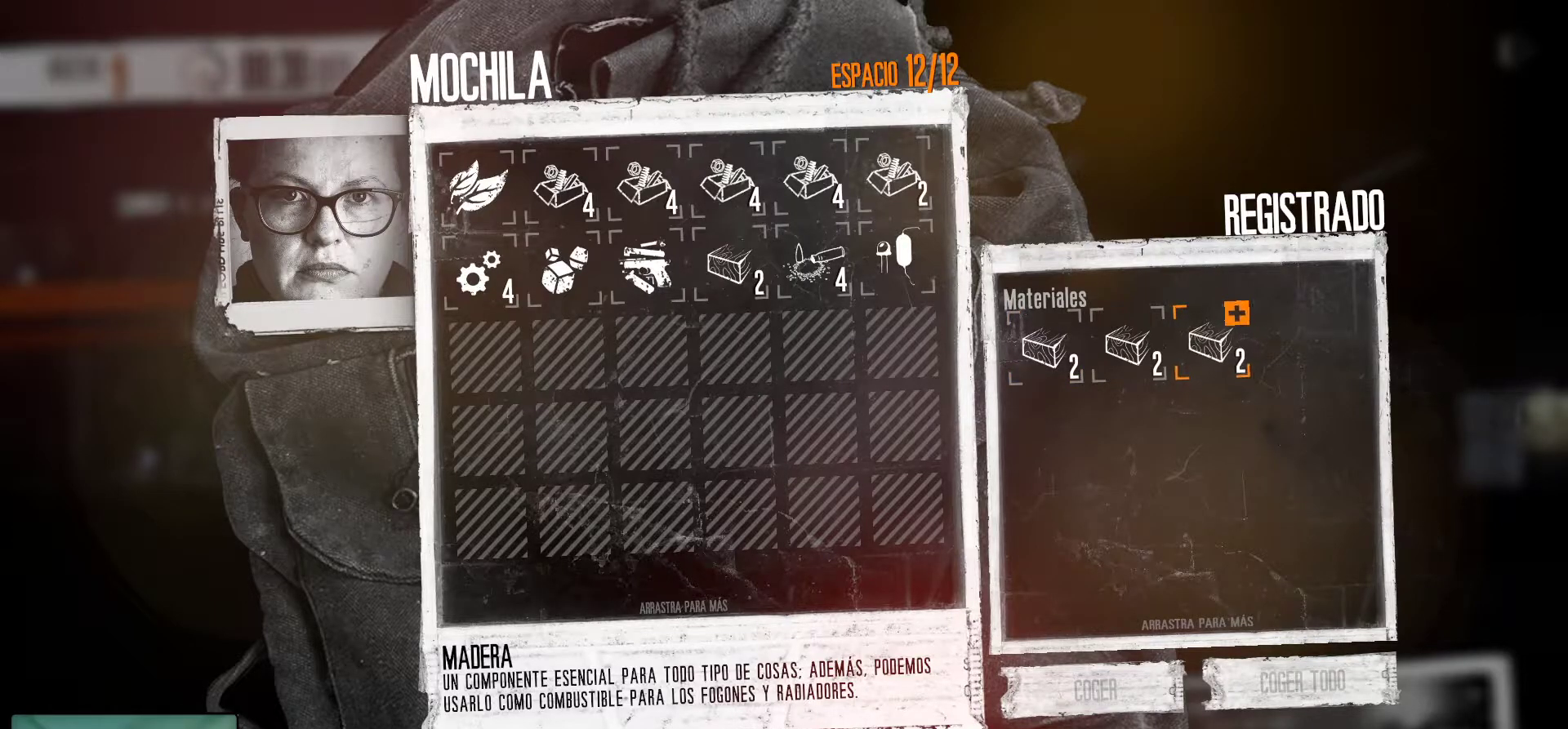
{"keys": [], "mouse": [], "mouse_move": "still", "events": [[34, "mouse_left", "down"], [134, "mouse_left", "up"]]}
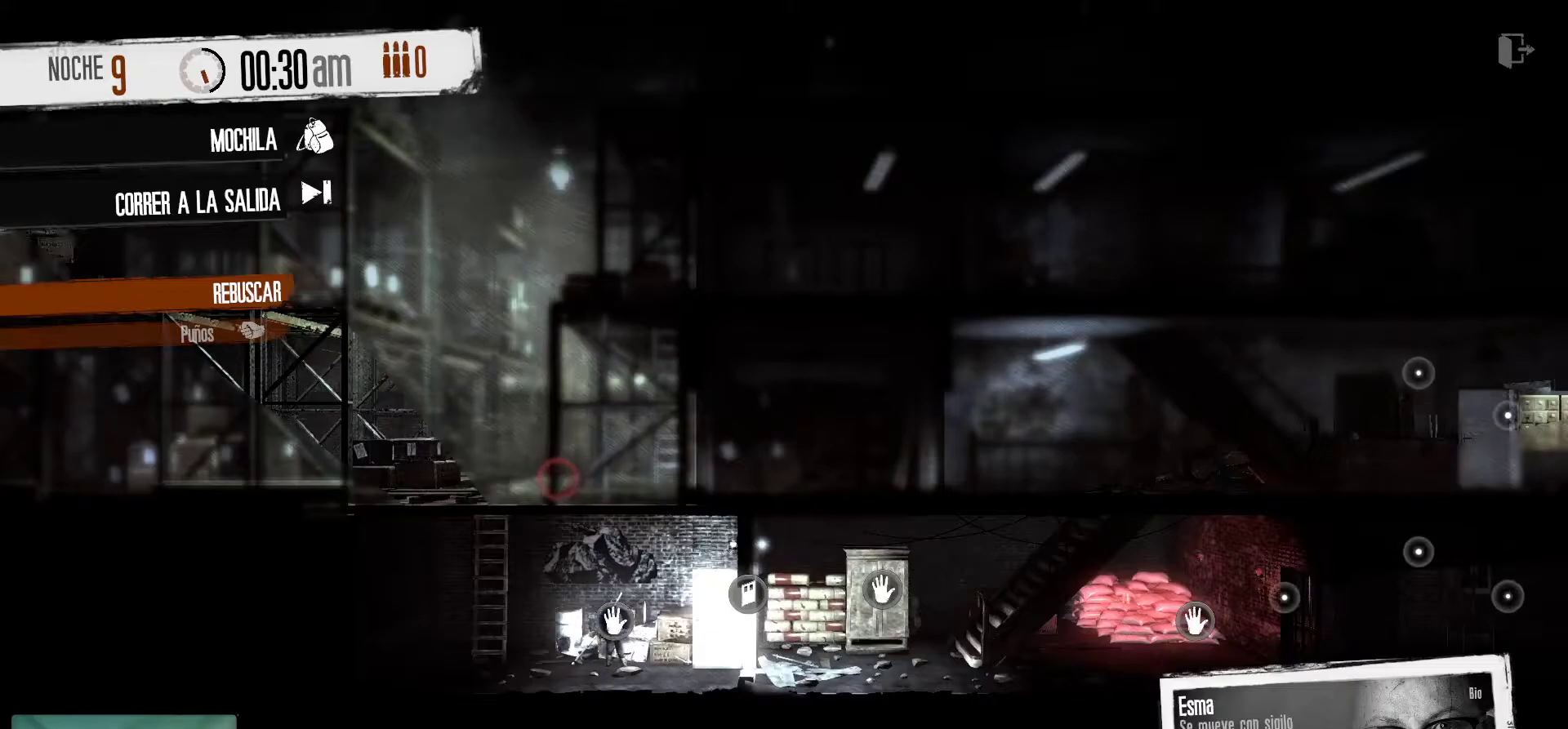
{"keys": [], "mouse": [], "mouse_move": "left", "events": []}
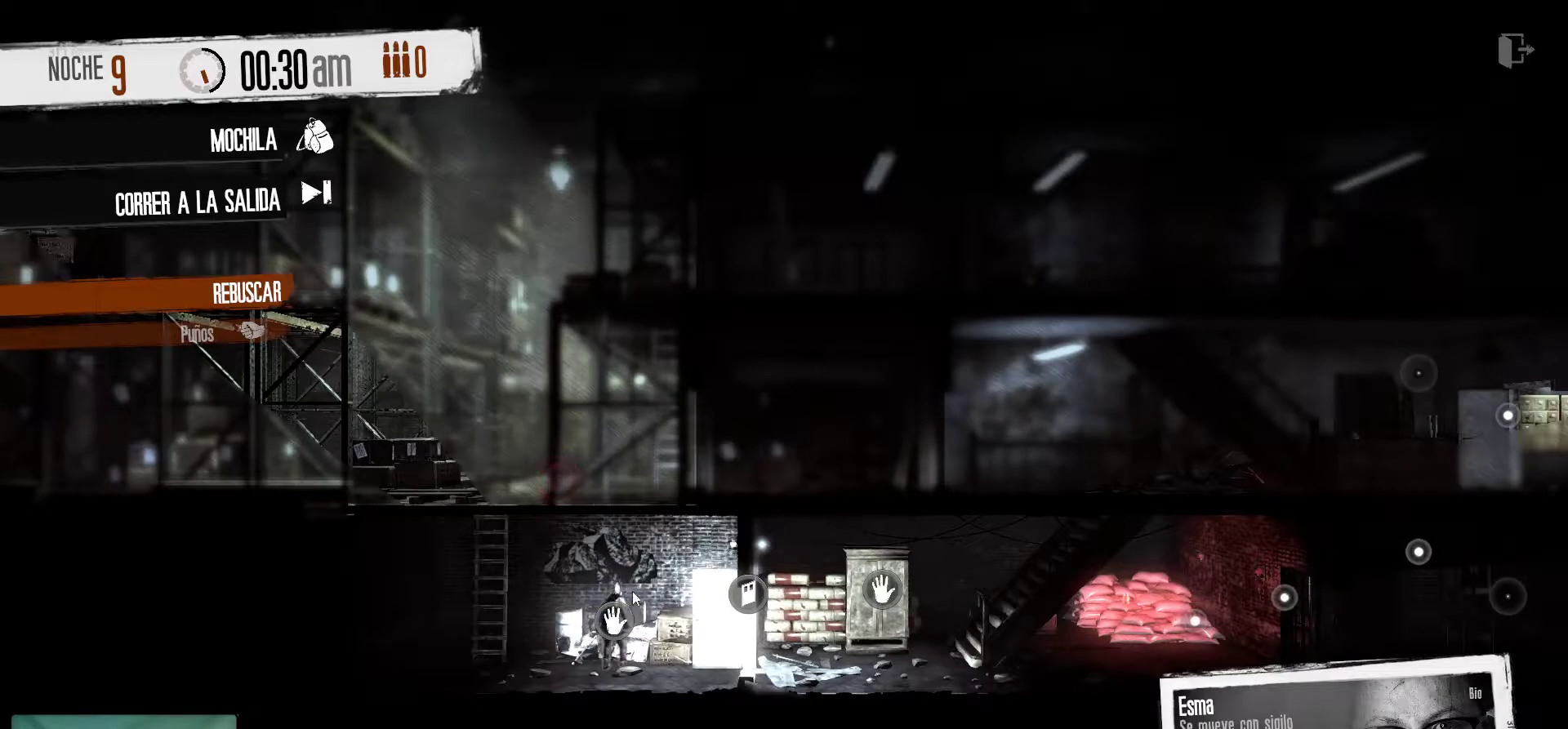
{"keys": [], "mouse": [], "mouse_move": "still", "events": []}
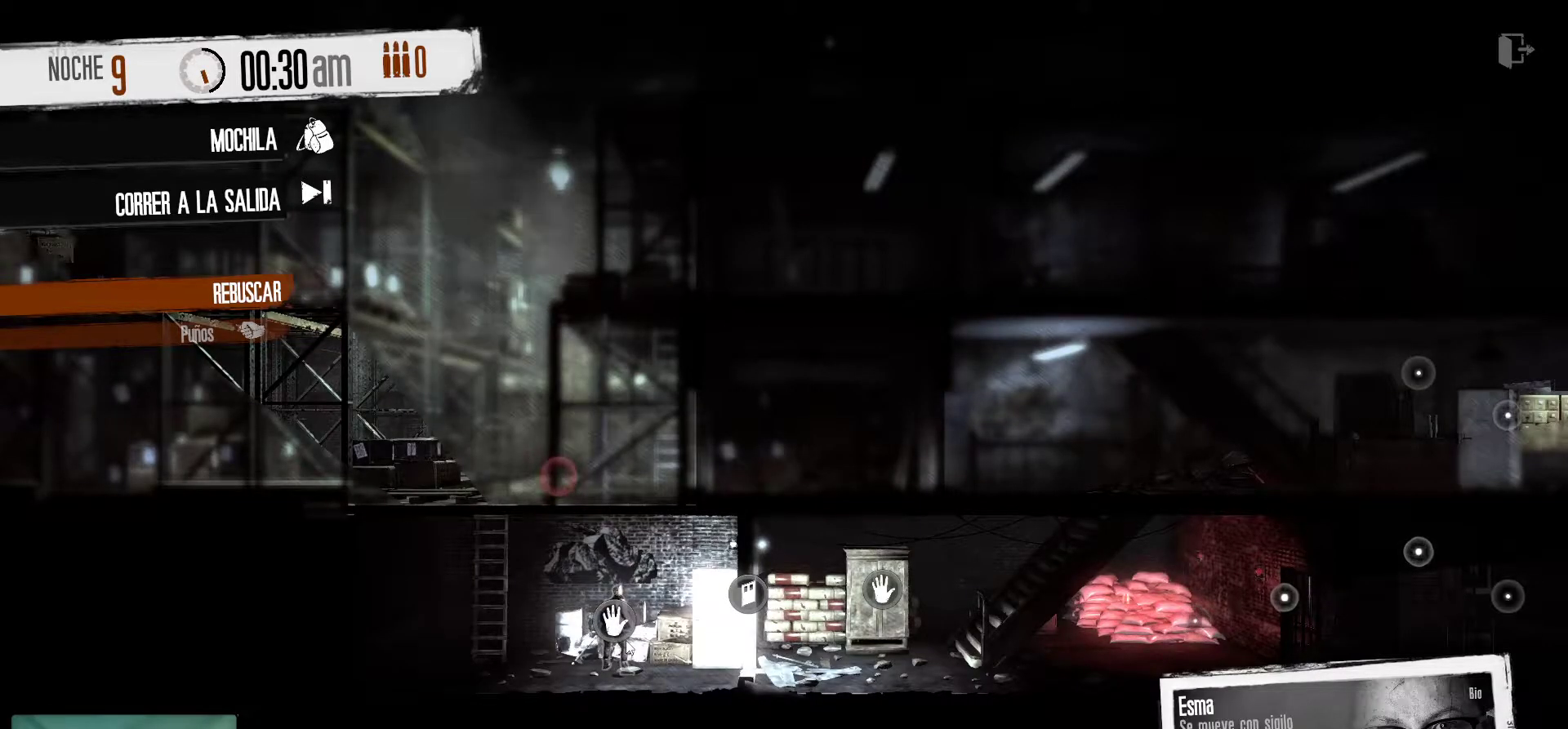
{"keys": [], "mouse": [], "mouse_move": "still", "events": []}
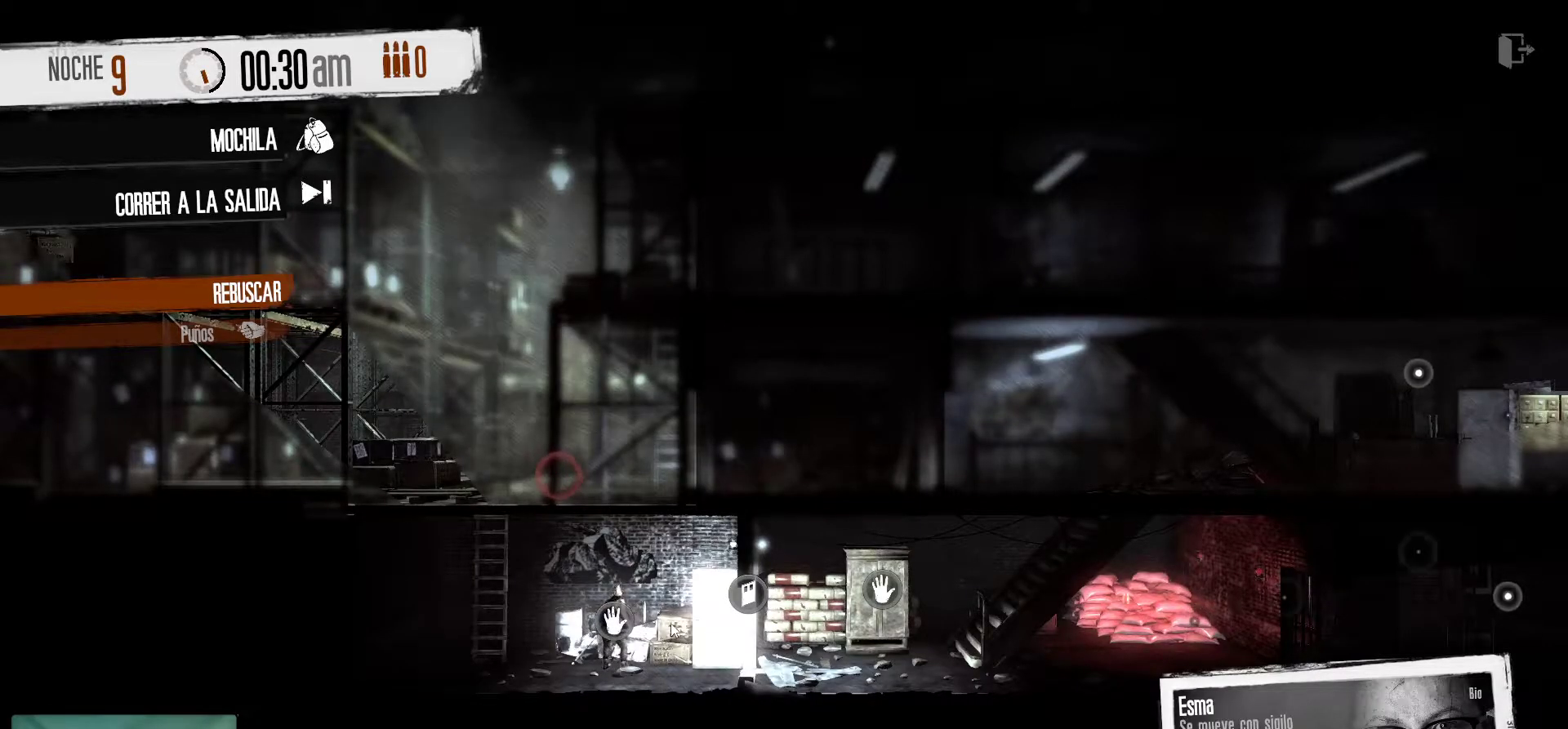
{"keys": [], "mouse": [], "mouse_move": "still", "events": []}